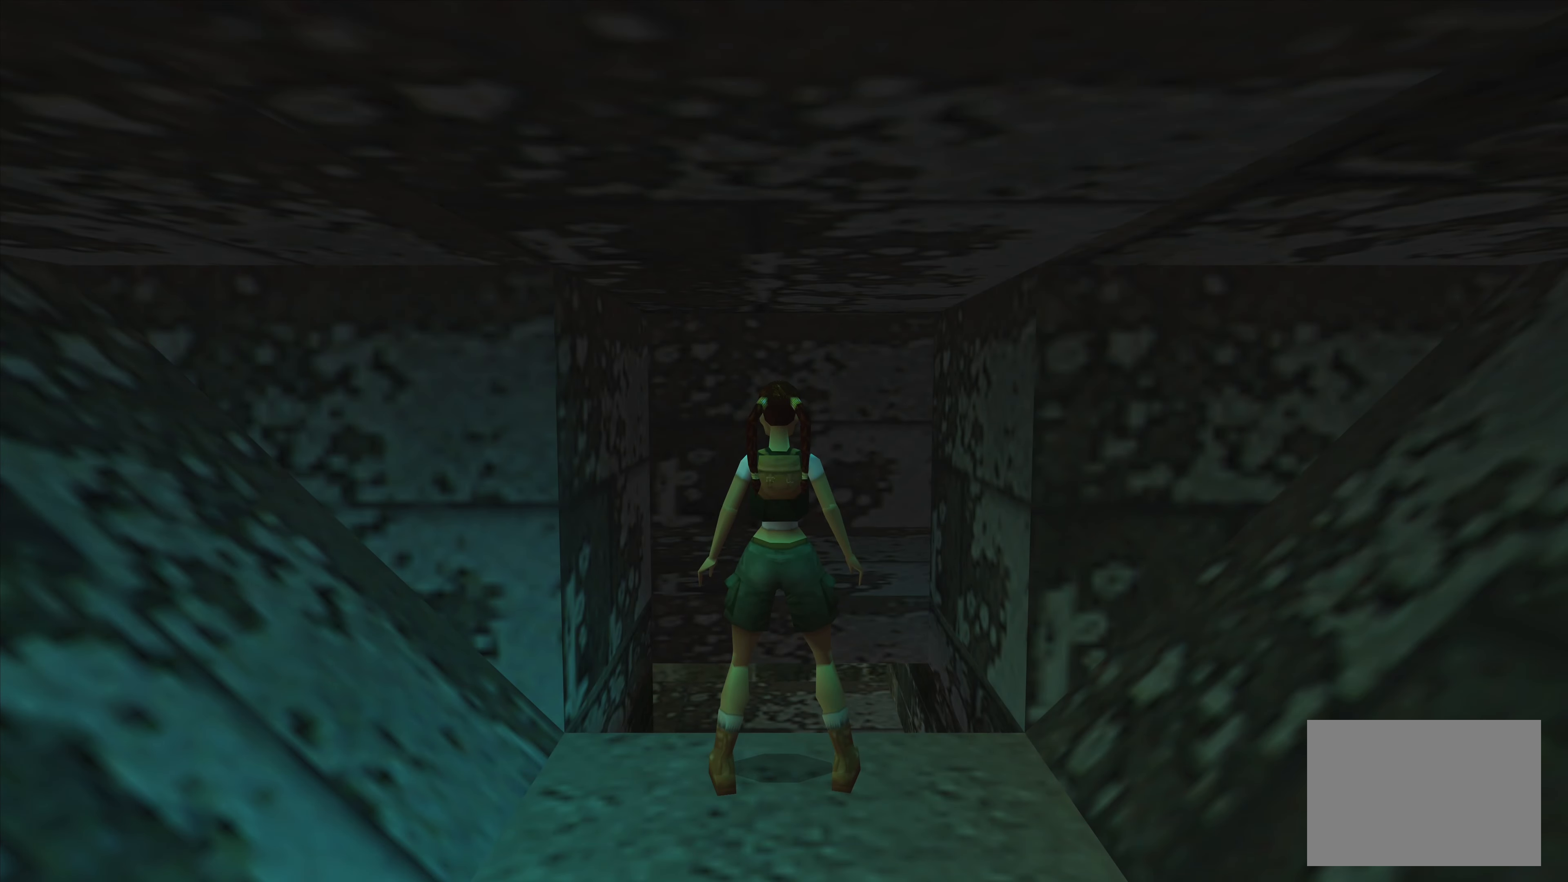
Gameplay with a controller (PlayStation layout); each line is a JSON object with the inputs held at the frame after it. "events" lists button and stick changes between this image and that frame as [ms after this image, input, new state], when the widget could be followed in between. Not read: L3 R3.
{"buttons": [], "left_stick": "left", "right_stick": "center", "events": [[83, "left_stick", "left"]]}
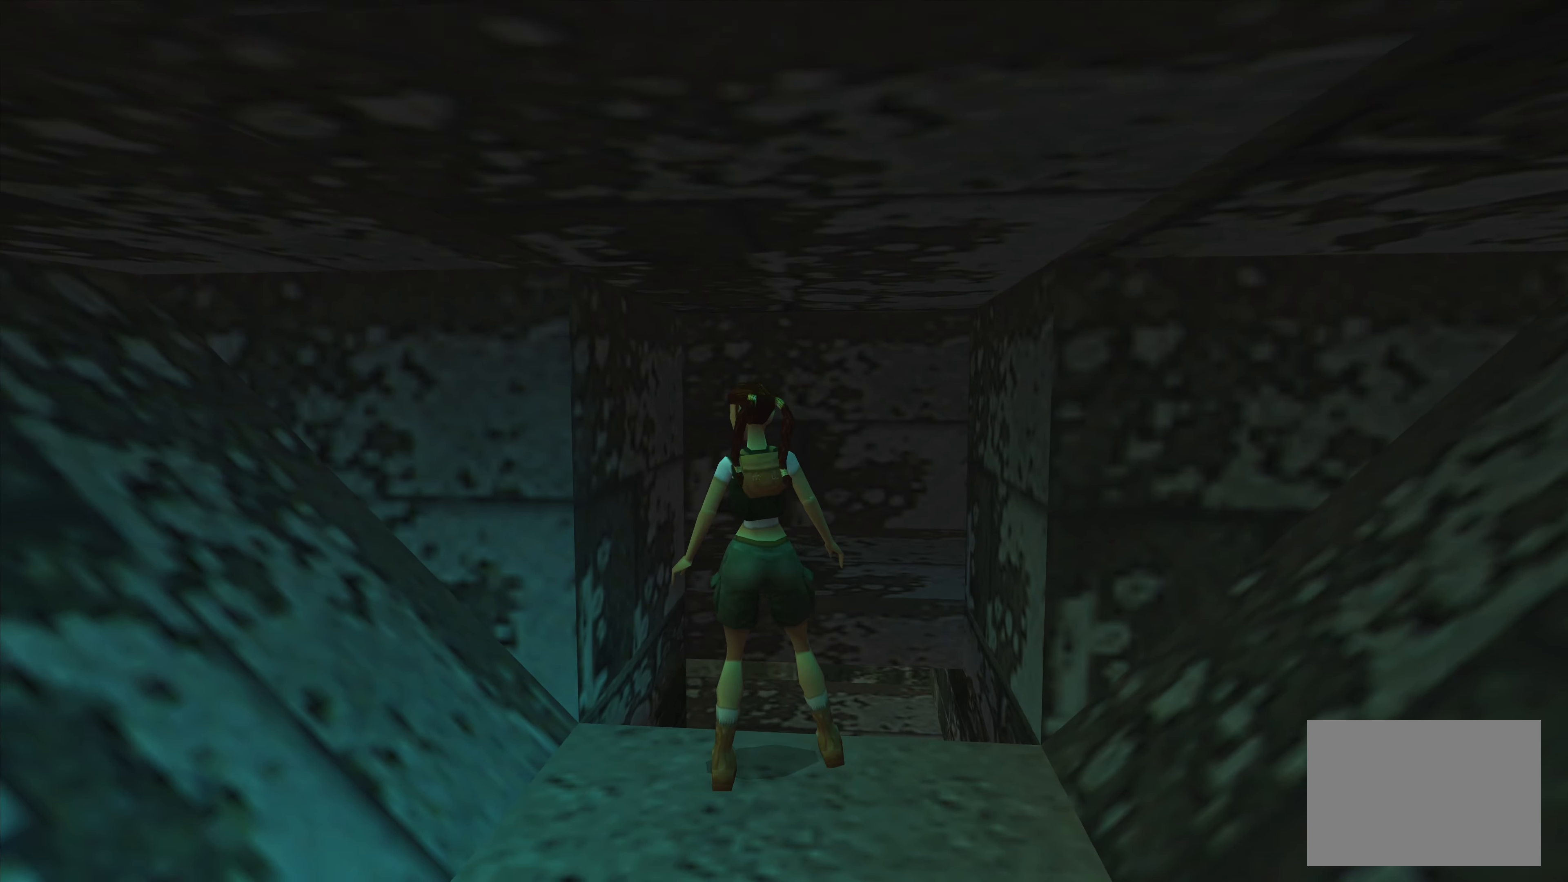
{"buttons": [], "left_stick": "left", "right_stick": "center", "events": []}
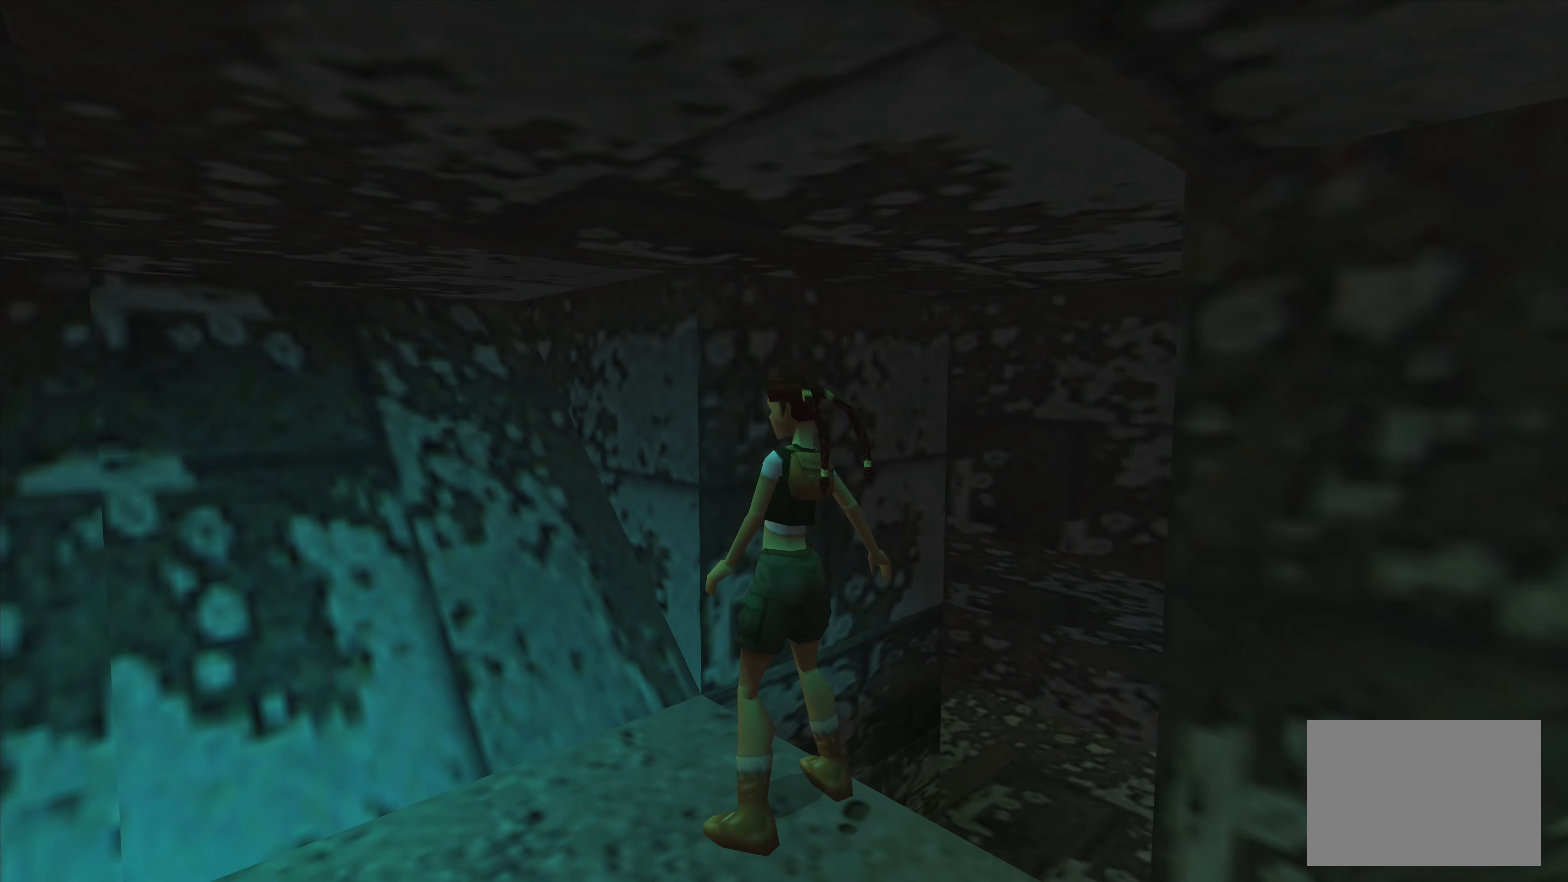
{"buttons": [], "left_stick": "center", "right_stick": "center", "events": [[300, "left_stick", "center"]]}
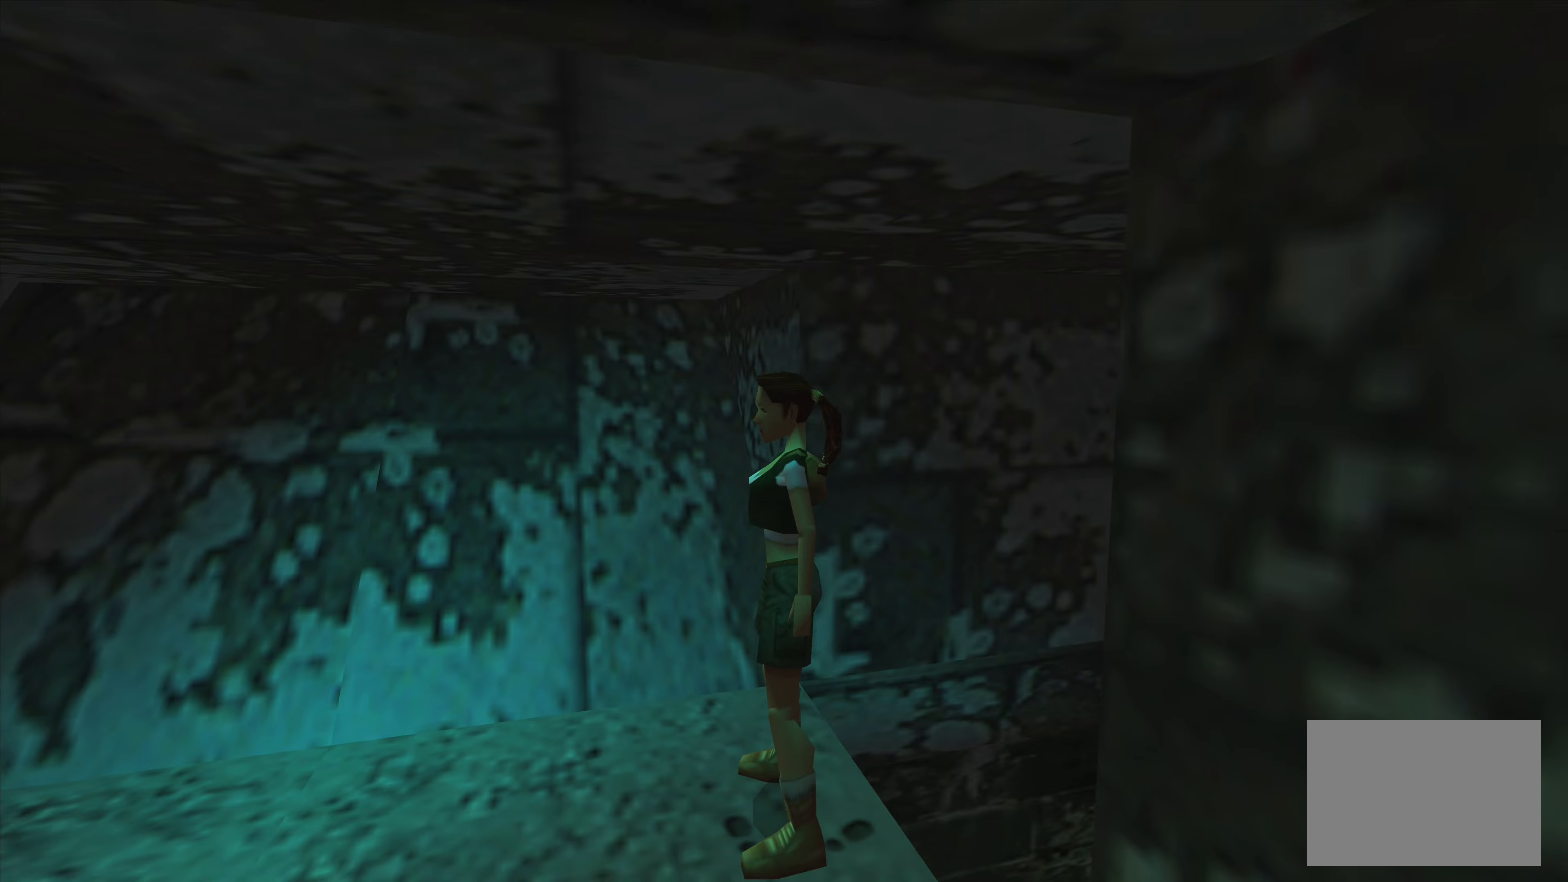
{"buttons": [], "left_stick": "center", "right_stick": "center", "events": [[100, "left_stick", "up"], [217, "left_stick", "center"]]}
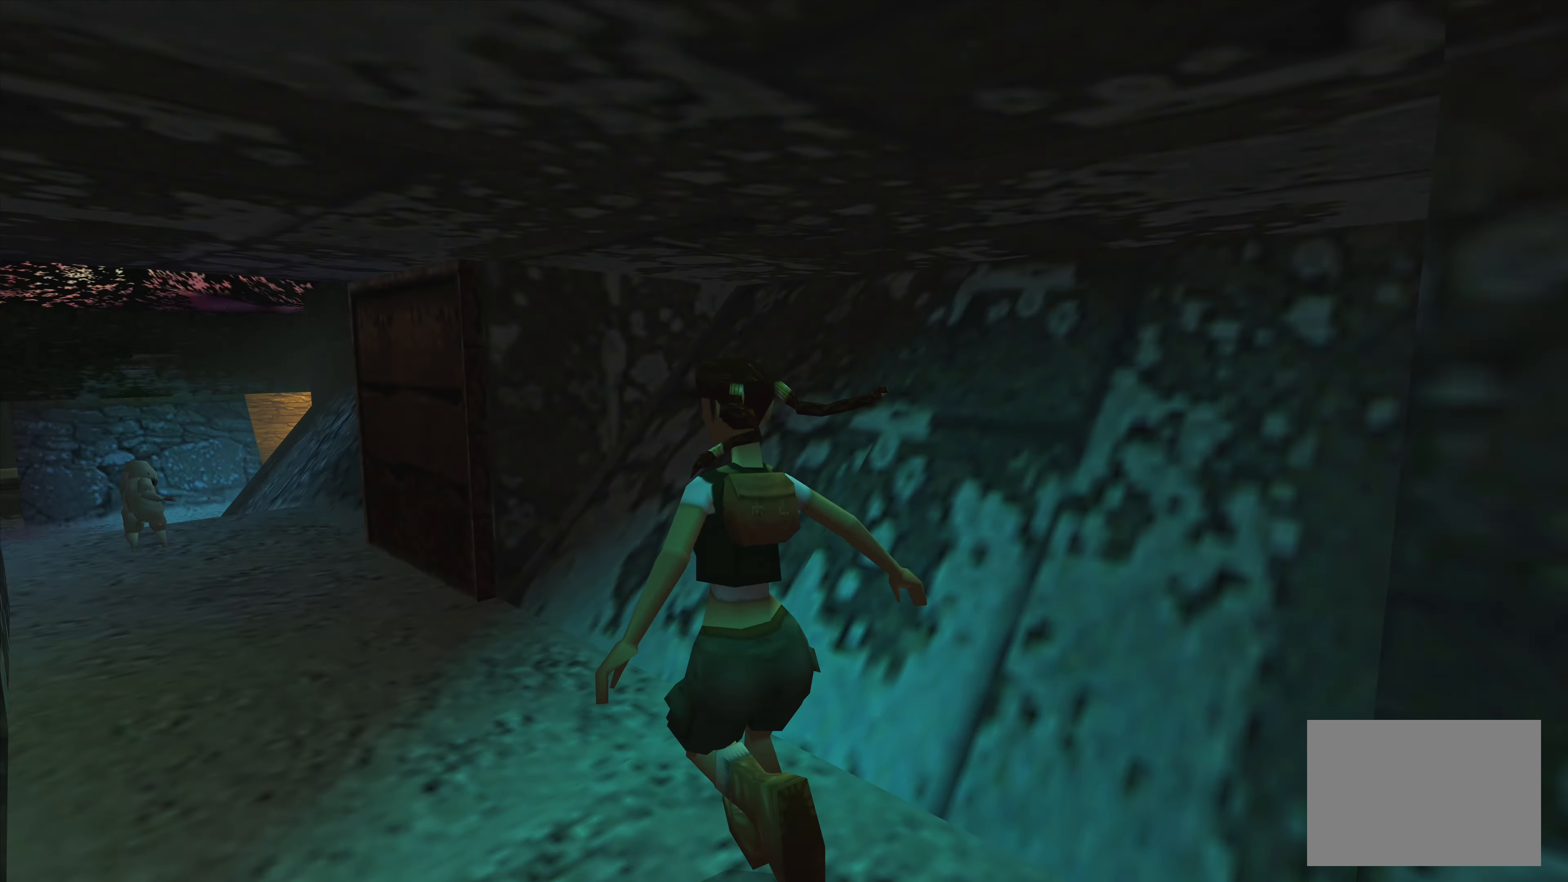
{"buttons": [], "left_stick": "center", "right_stick": "center", "events": []}
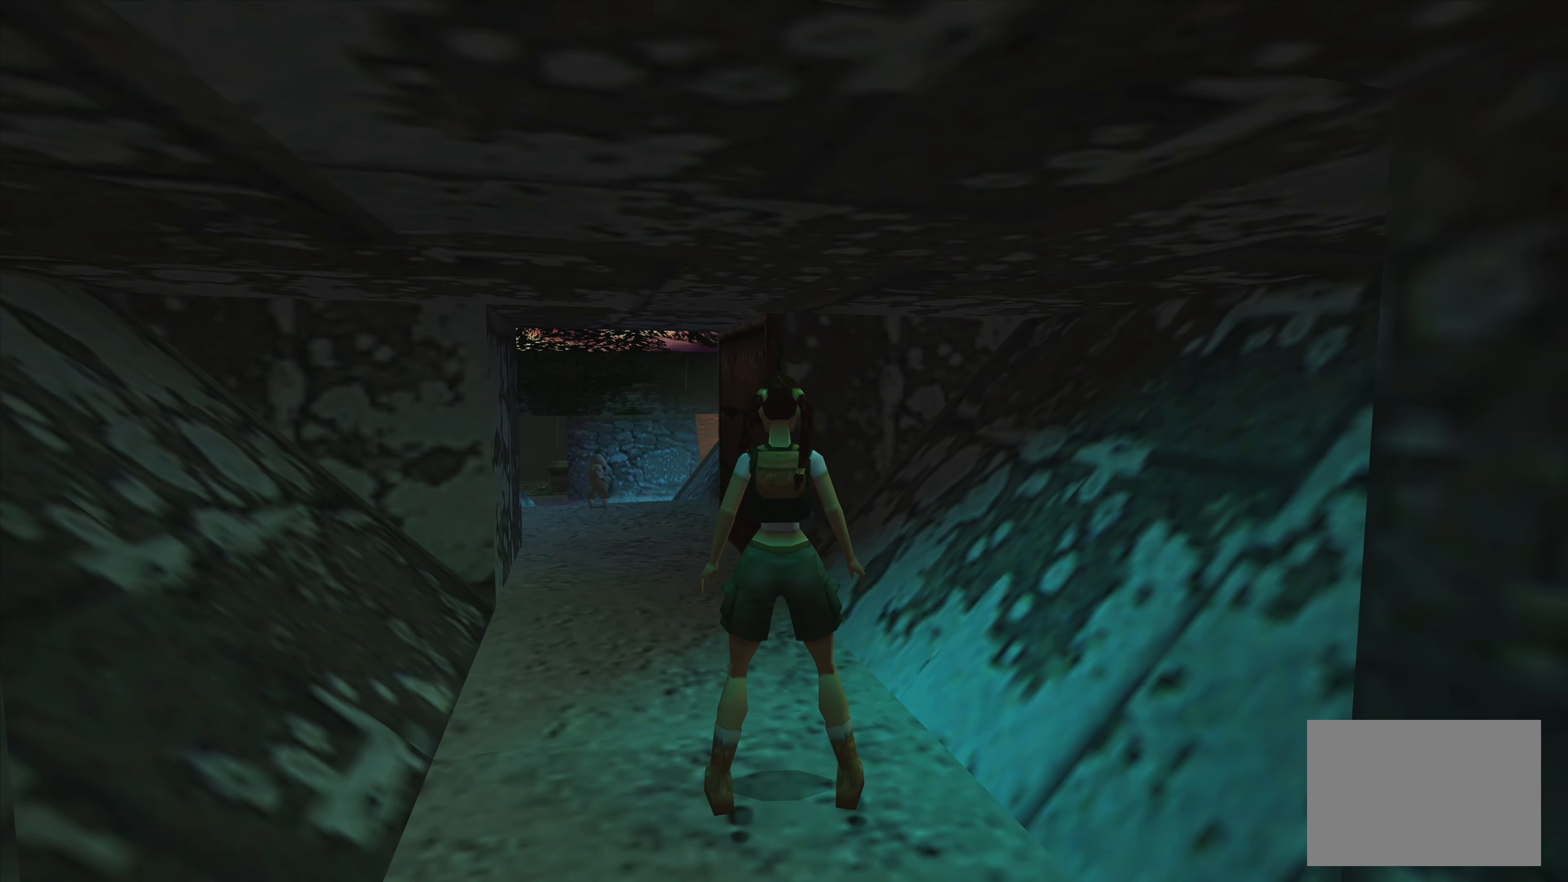
{"buttons": [], "left_stick": "up", "right_stick": "center", "events": [[500, "left_stick", "up"]]}
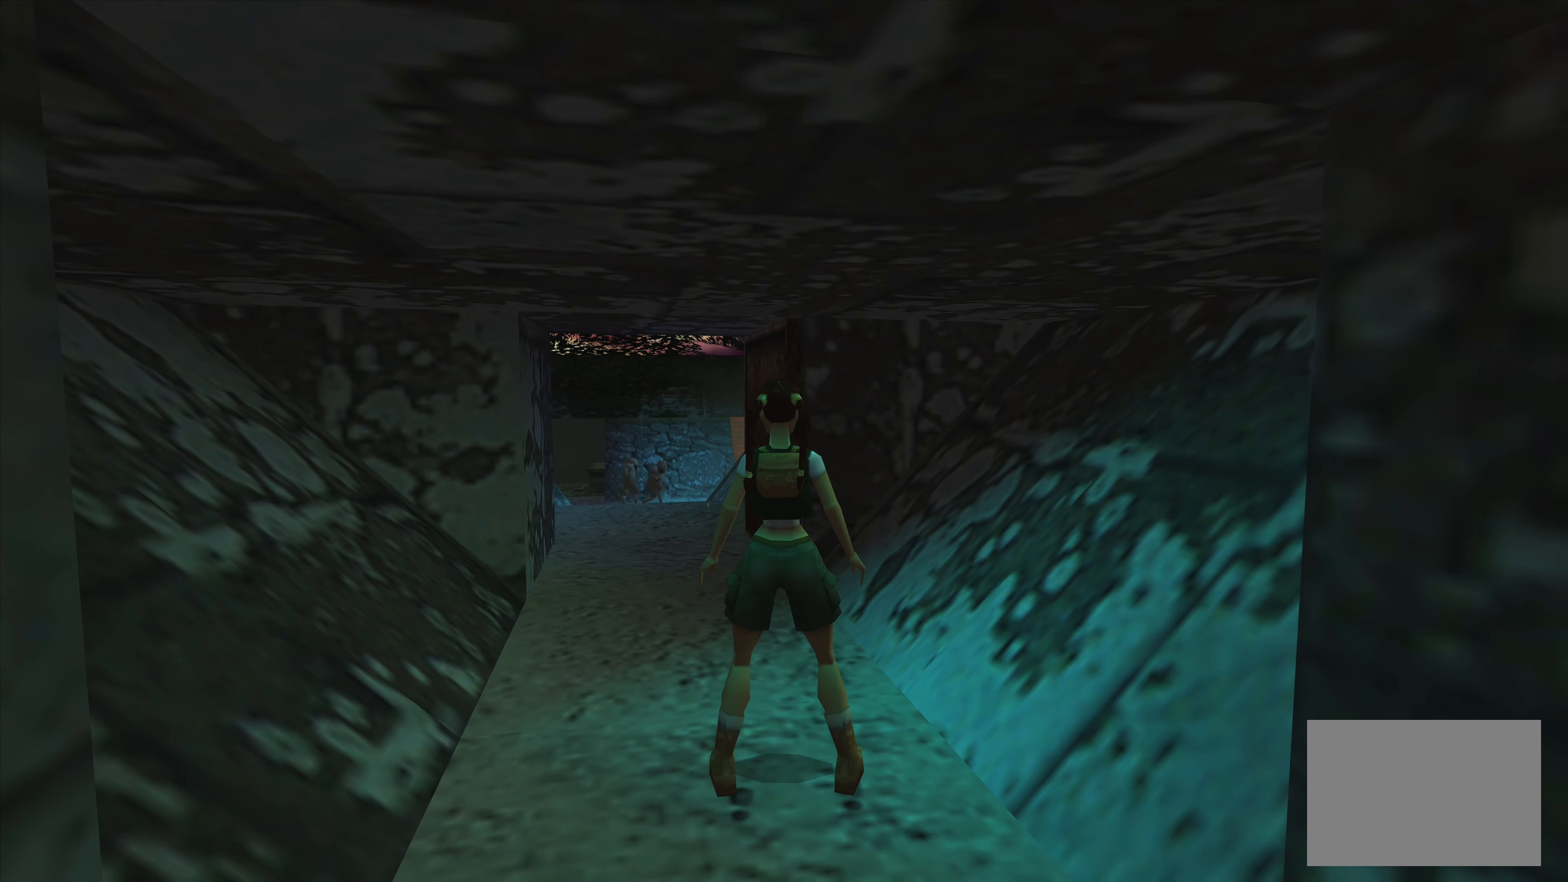
{"buttons": [], "left_stick": "up", "right_stick": "center", "events": []}
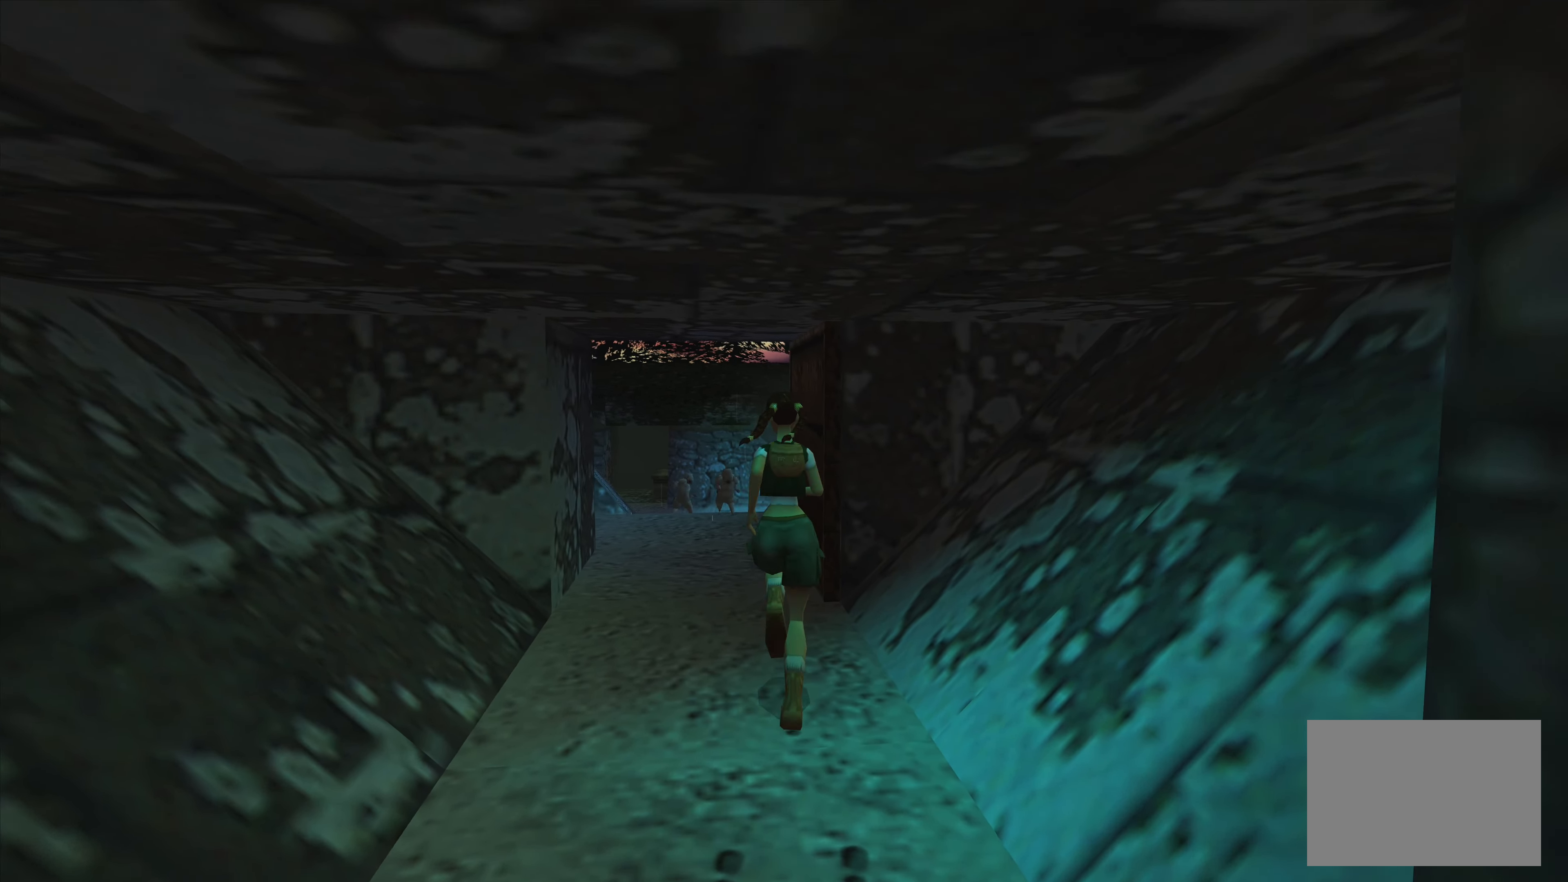
{"buttons": [], "left_stick": "center", "right_stick": "center", "events": [[67, "left_stick", "center"]]}
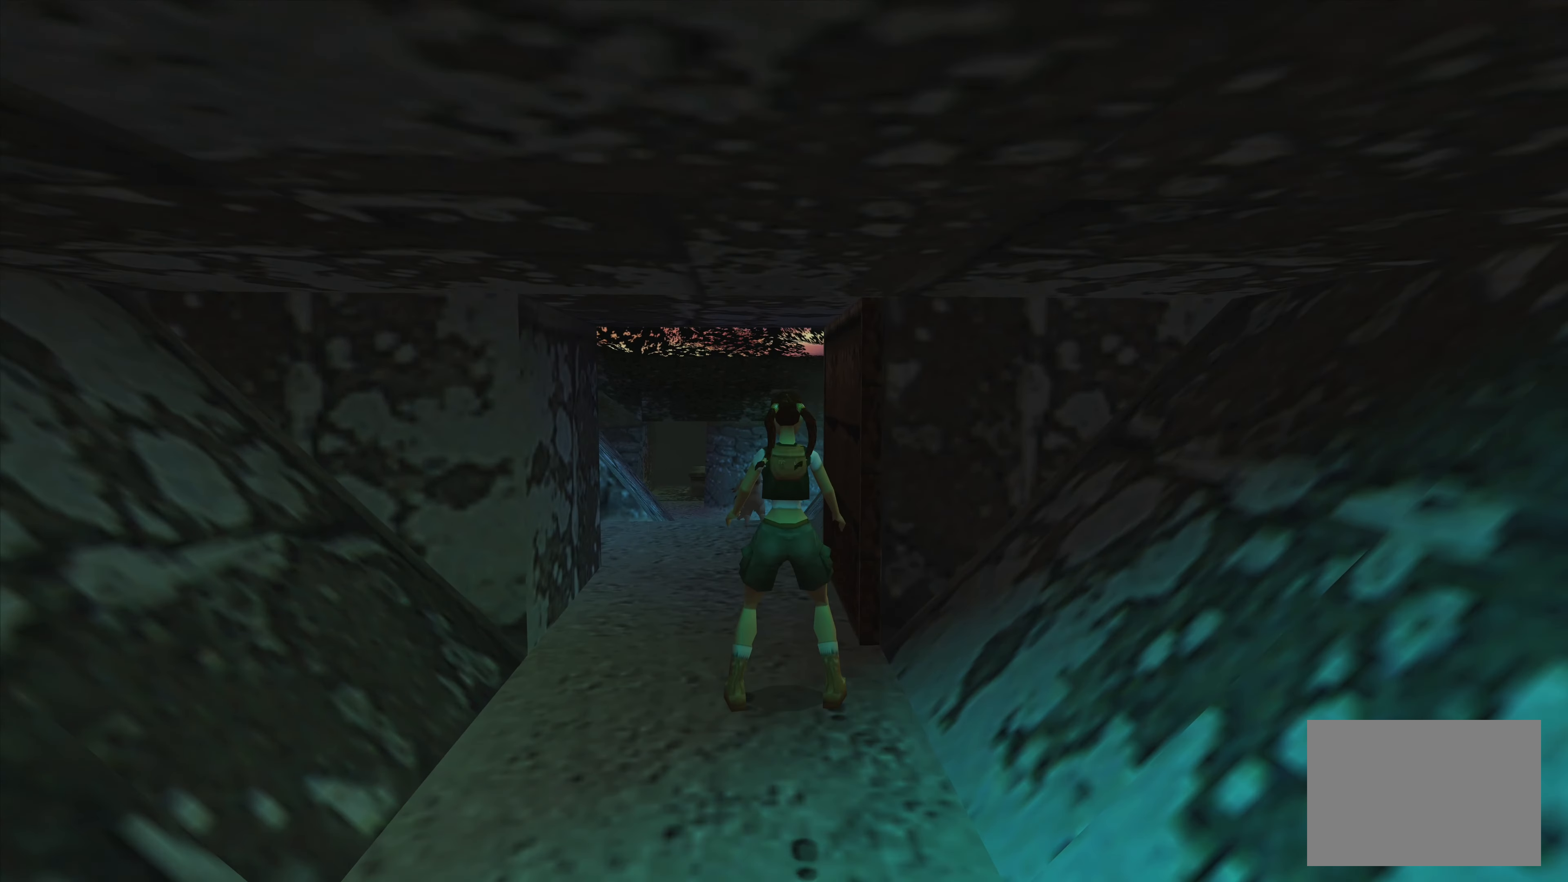
{"buttons": [], "left_stick": "left", "right_stick": "center", "events": [[50, "left_stick", "left"]]}
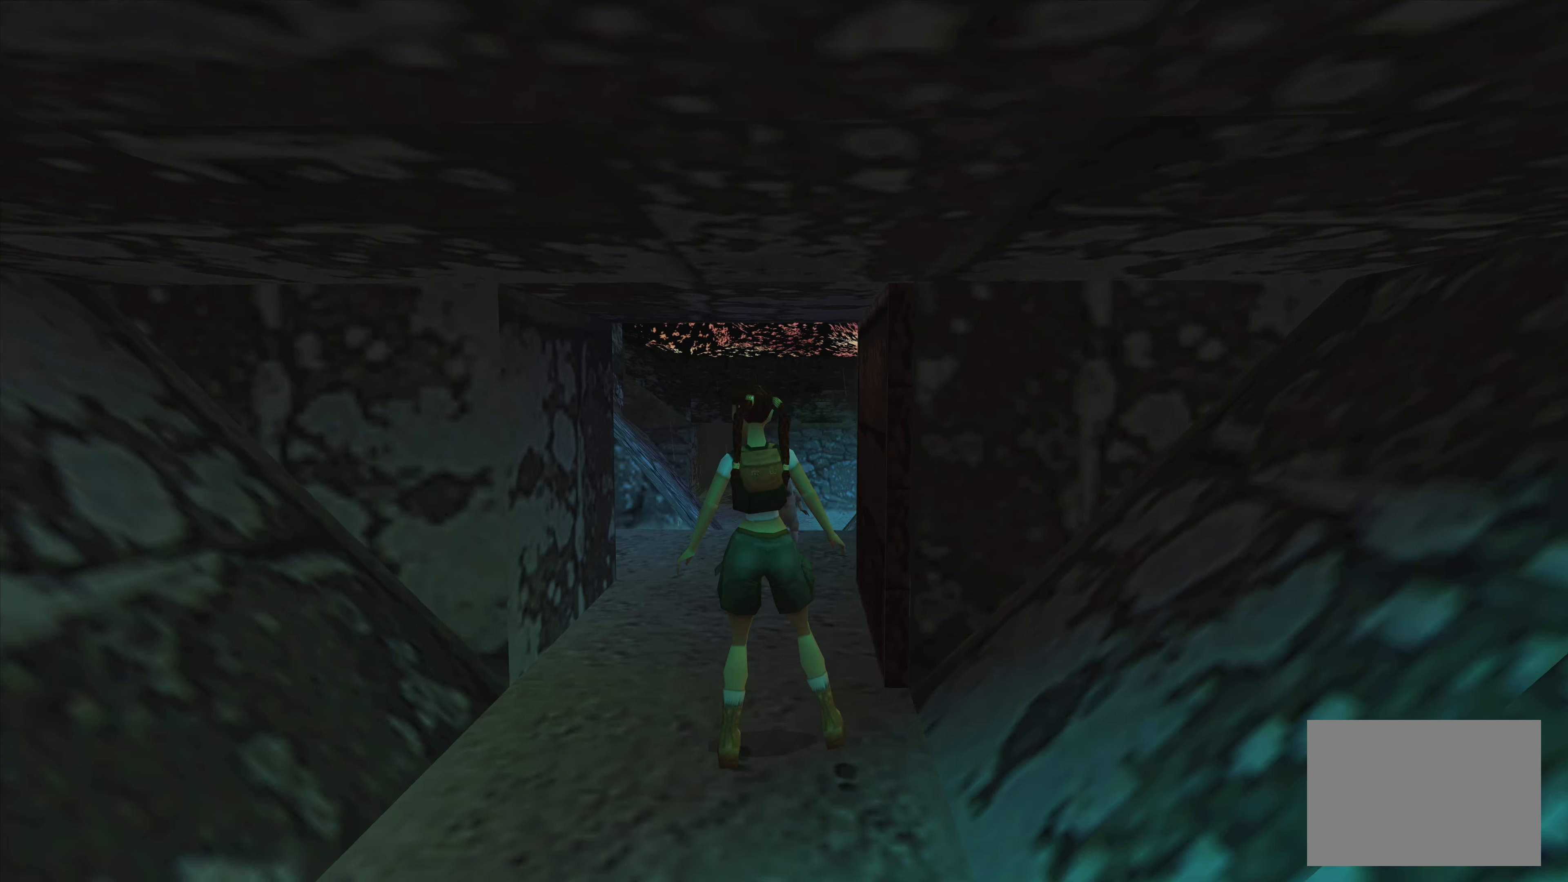
{"buttons": [], "left_stick": "left", "right_stick": "center", "events": []}
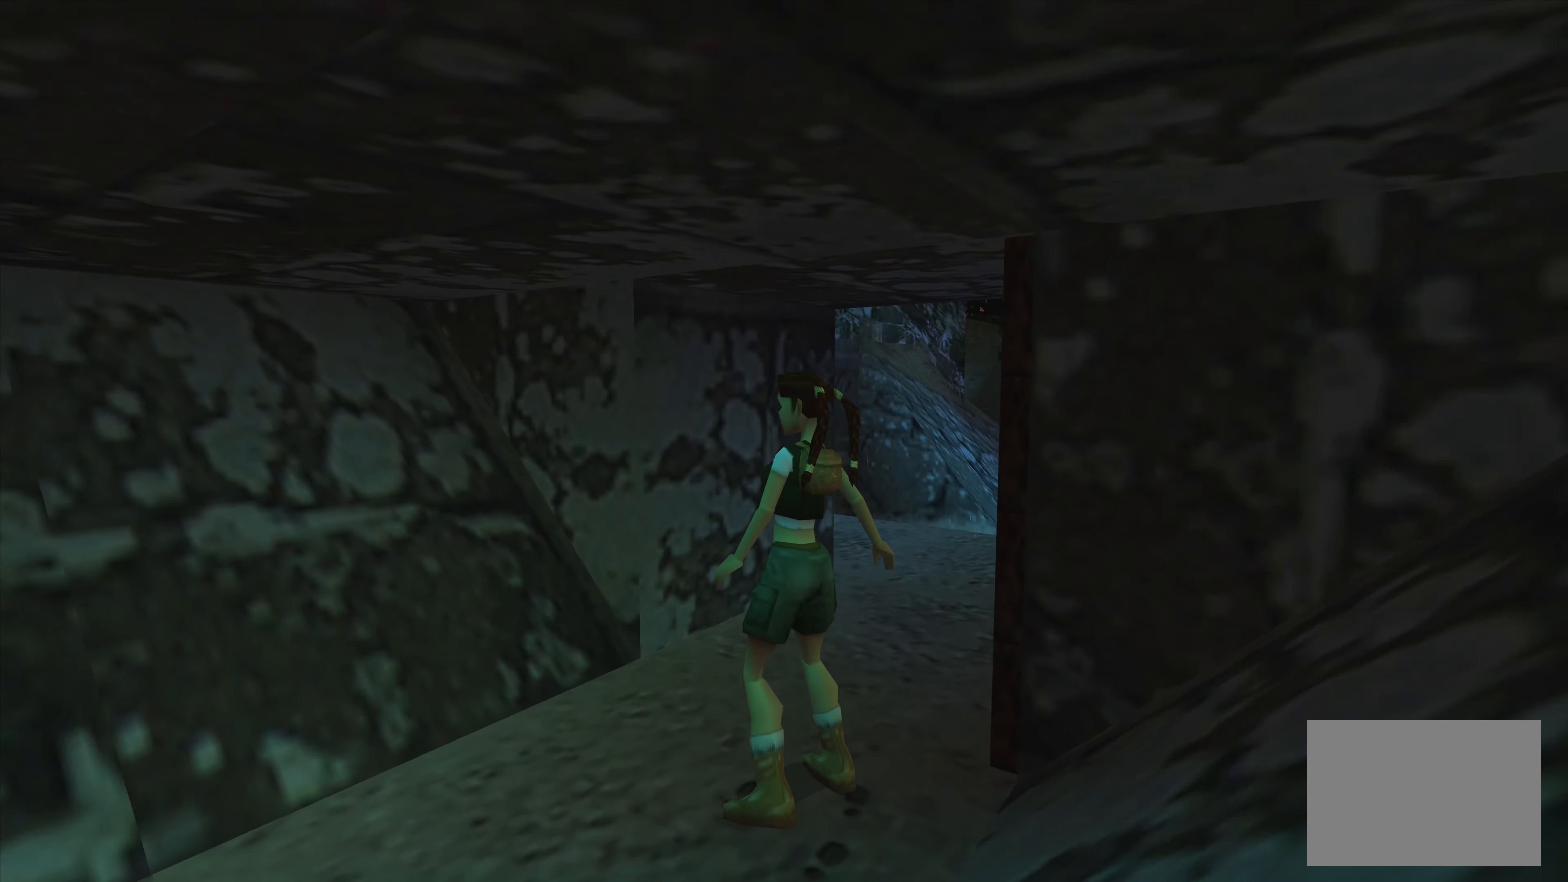
{"buttons": [], "left_stick": "center", "right_stick": "center", "events": [[350, "left_stick", "center"]]}
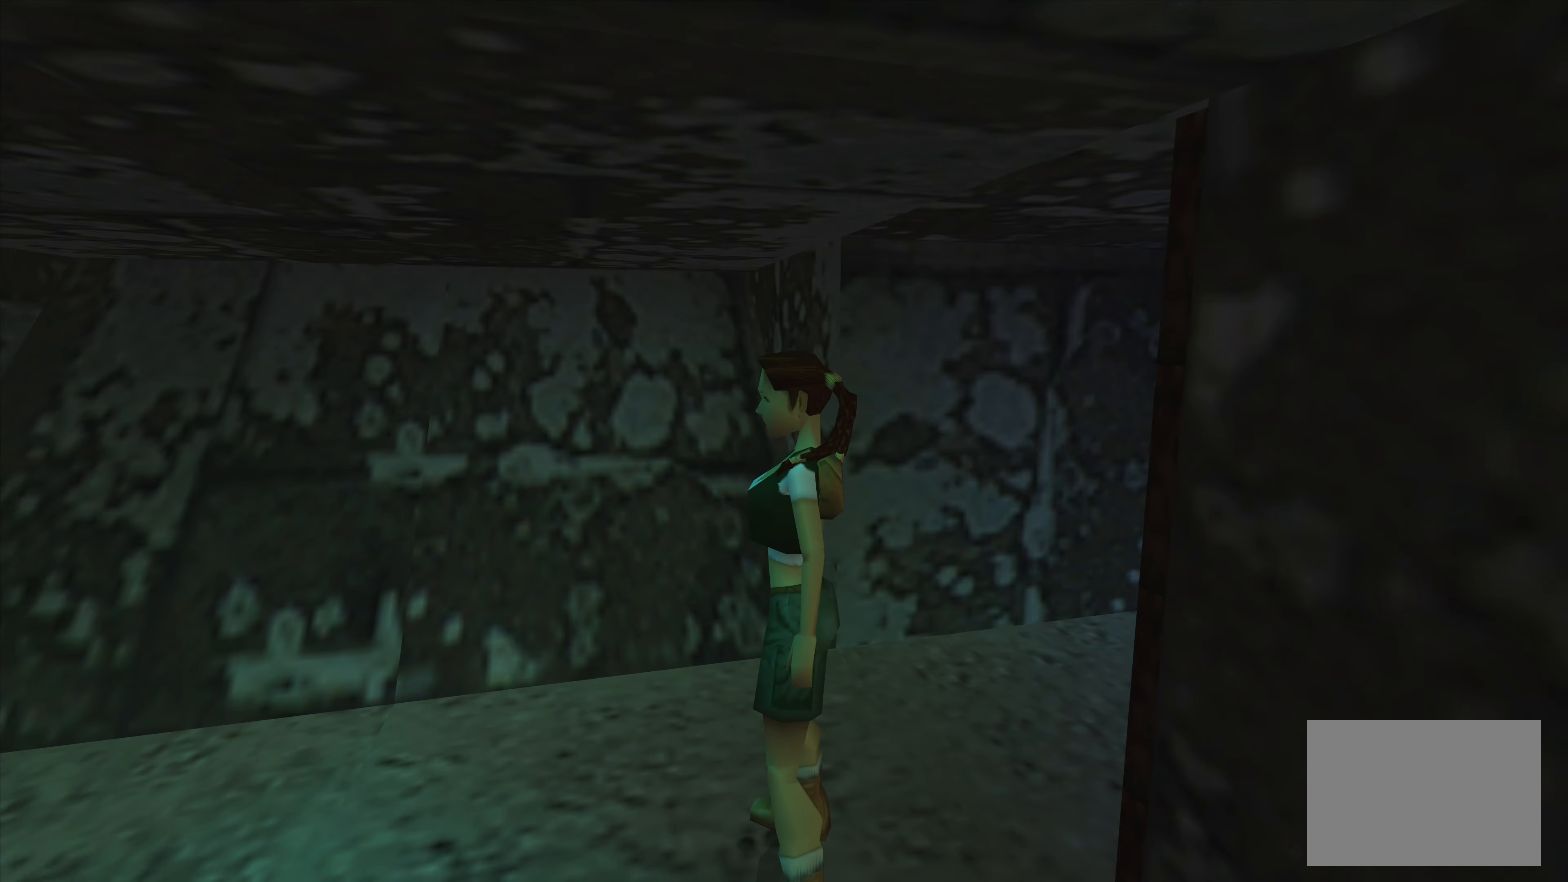
{"buttons": [], "left_stick": "up", "right_stick": "center", "events": [[100, "left_stick", "up-left"], [400, "left_stick", "up"]]}
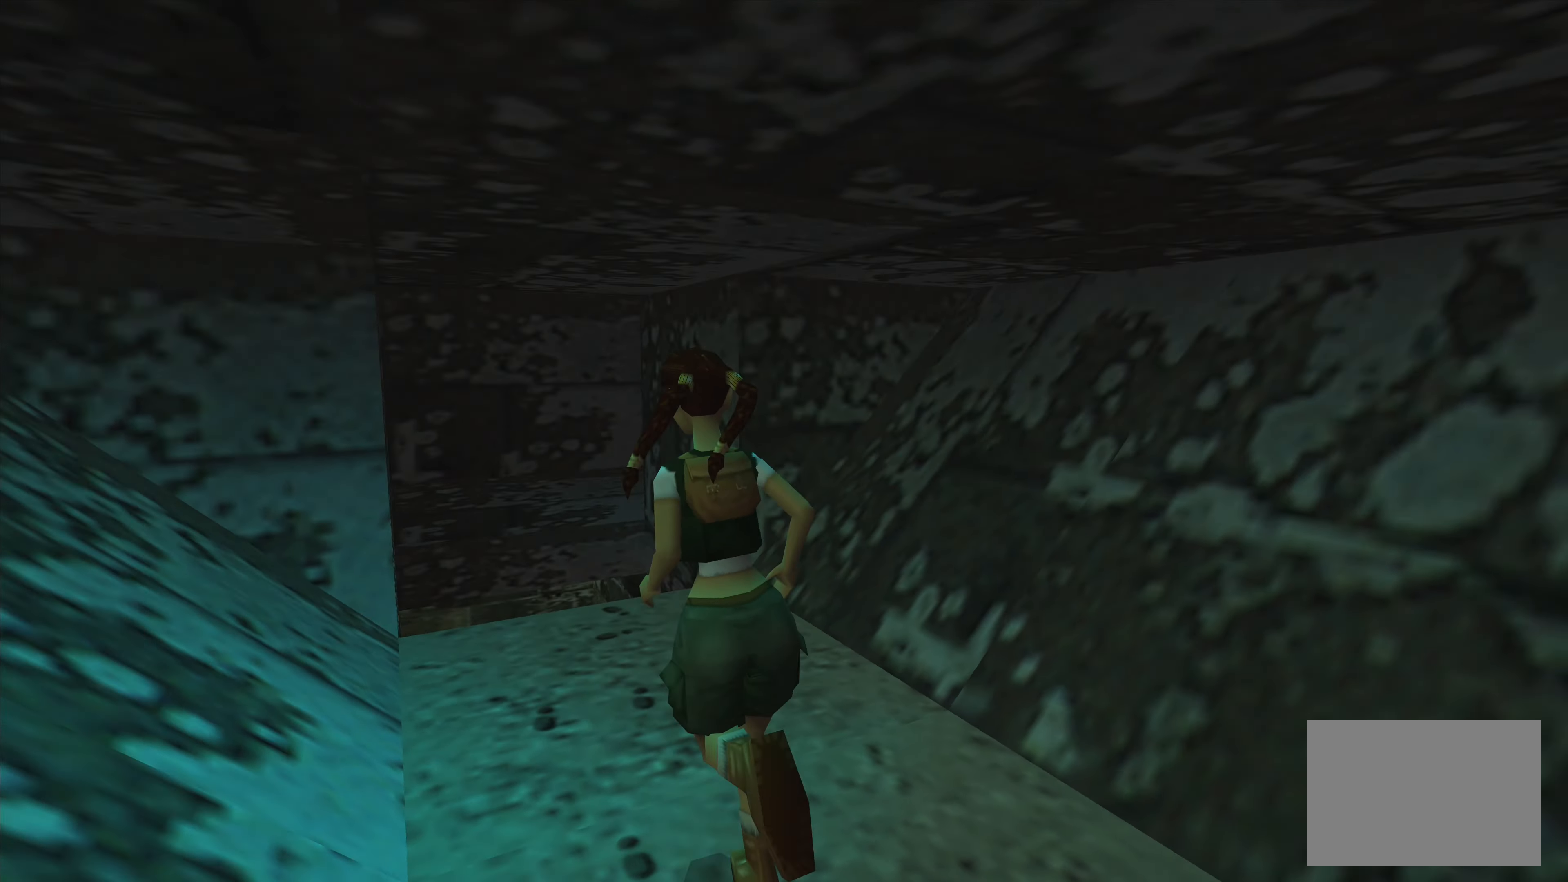
{"buttons": [], "left_stick": "center", "right_stick": "center", "events": [[150, "left_stick", "center"]]}
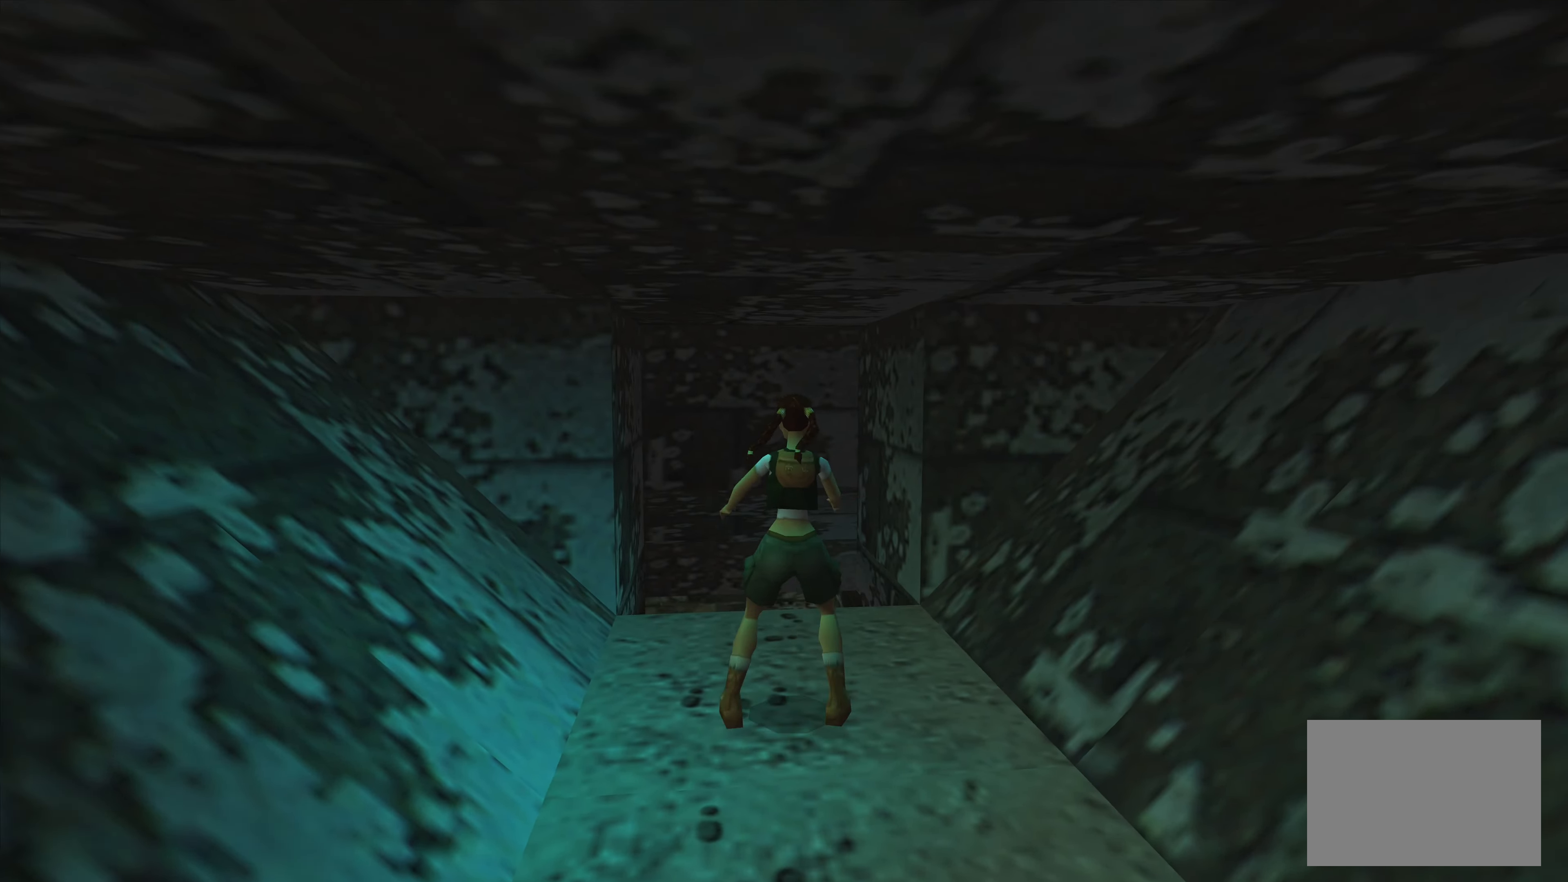
{"buttons": [], "left_stick": "left", "right_stick": "center", "events": [[17, "left_stick", "left"]]}
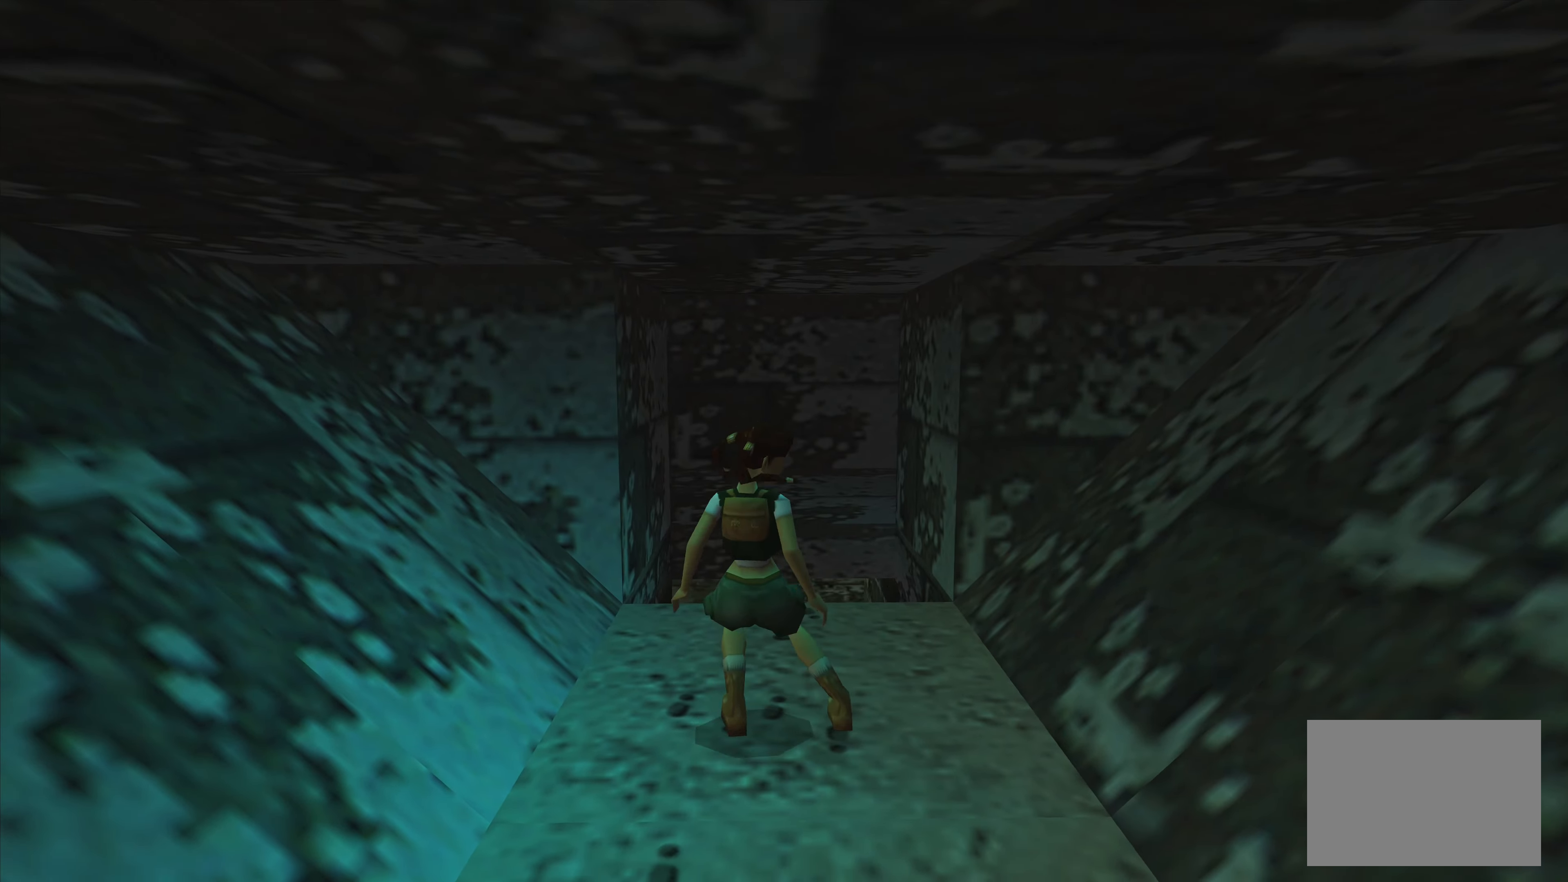
{"buttons": [], "left_stick": "center", "right_stick": "center", "events": [[333, "left_stick", "center"]]}
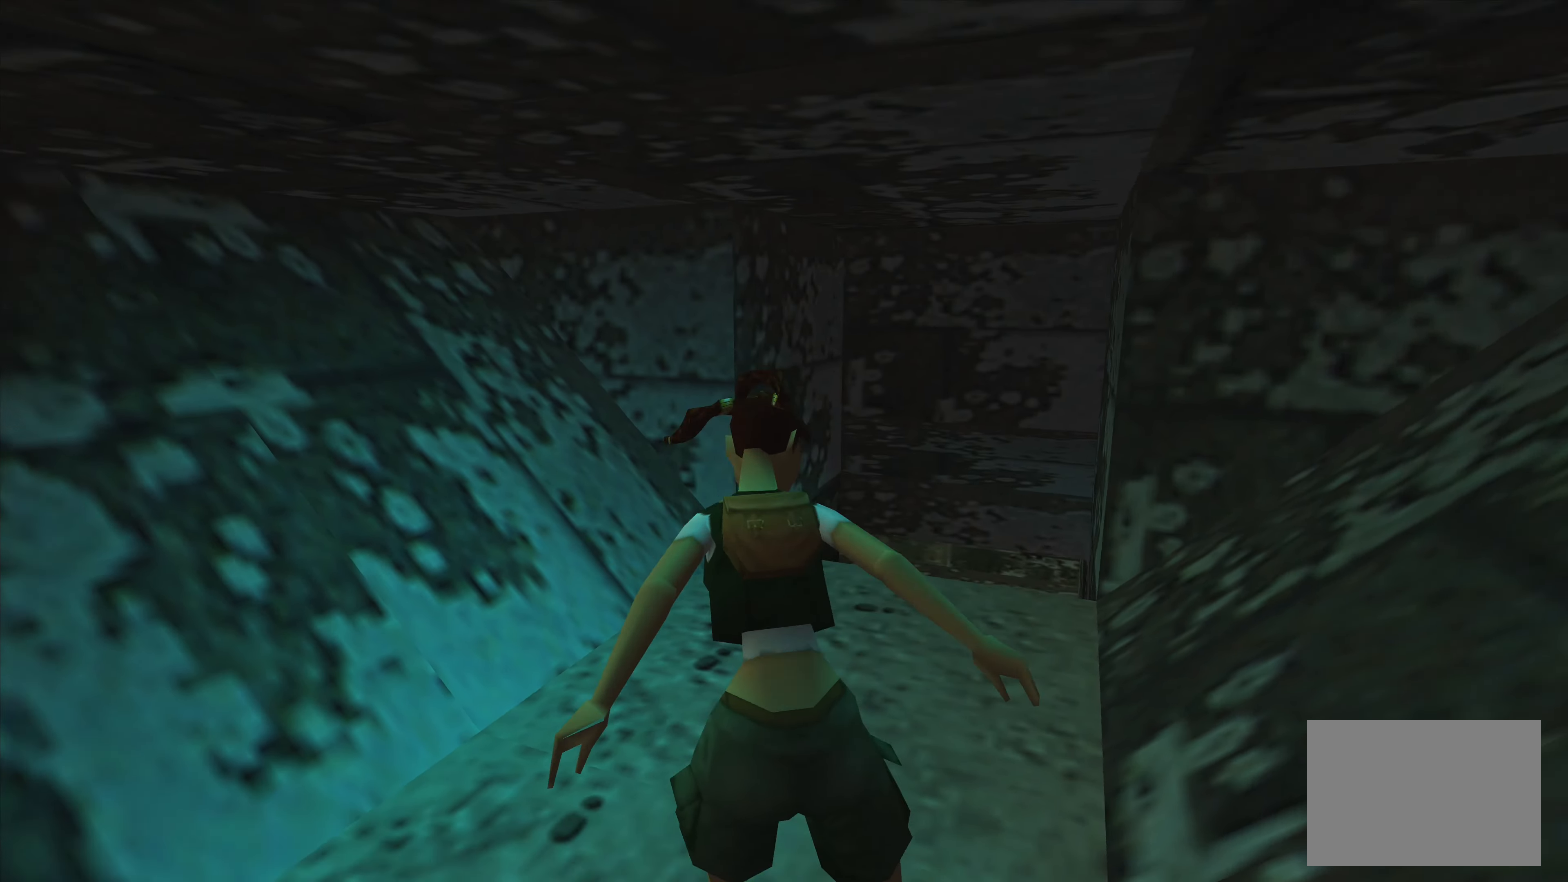
{"buttons": [], "left_stick": "up", "right_stick": "center", "events": [[16, "left_stick", "up"]]}
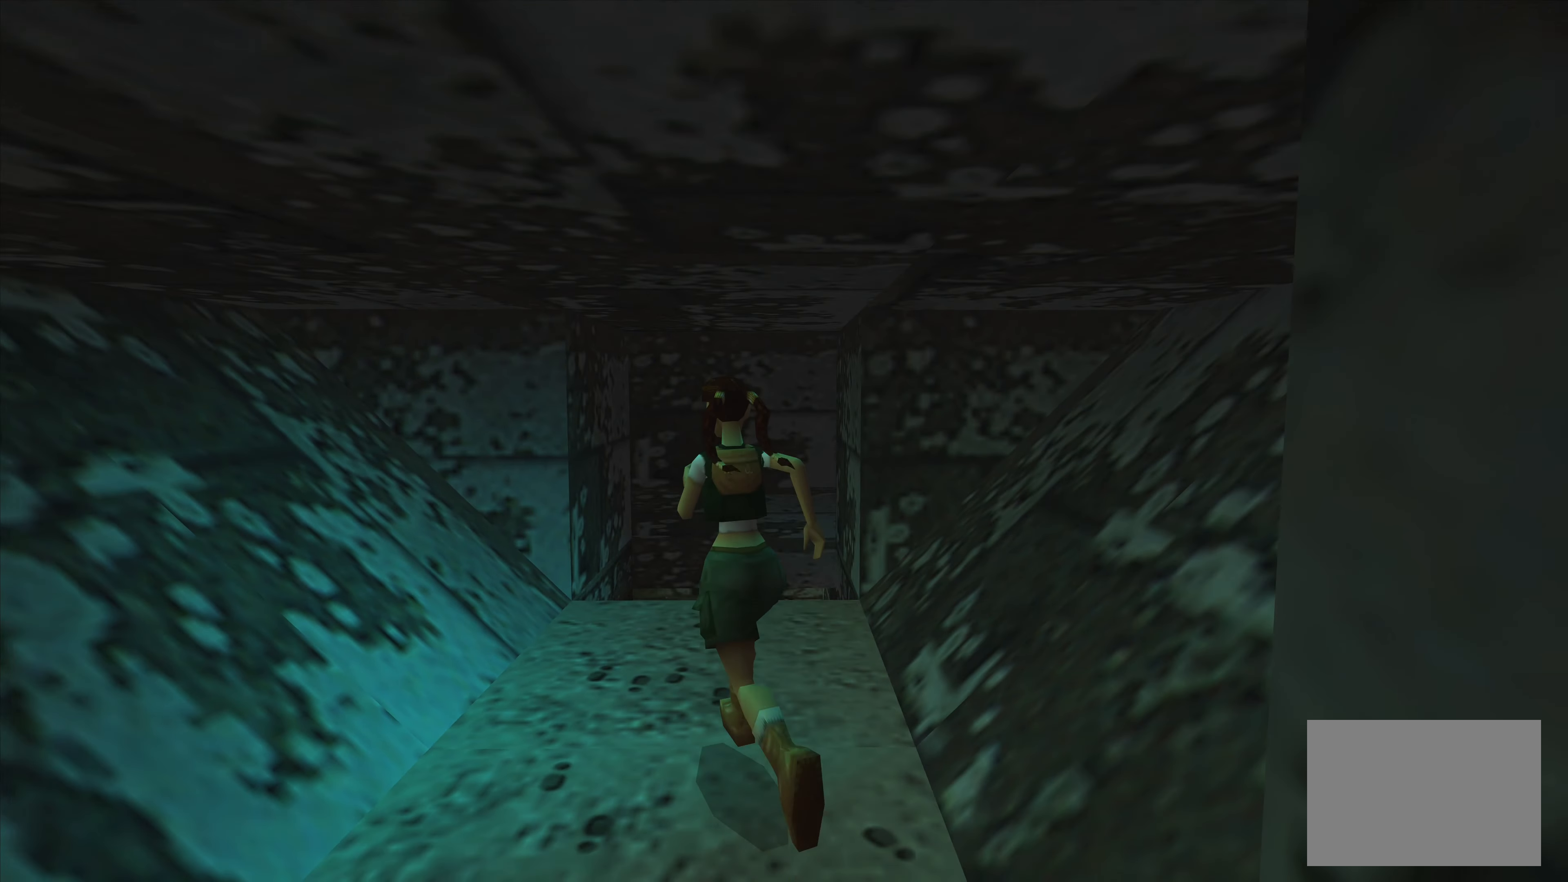
{"buttons": [], "left_stick": "left", "right_stick": "center", "events": [[150, "left_stick", "center"], [500, "left_stick", "left"]]}
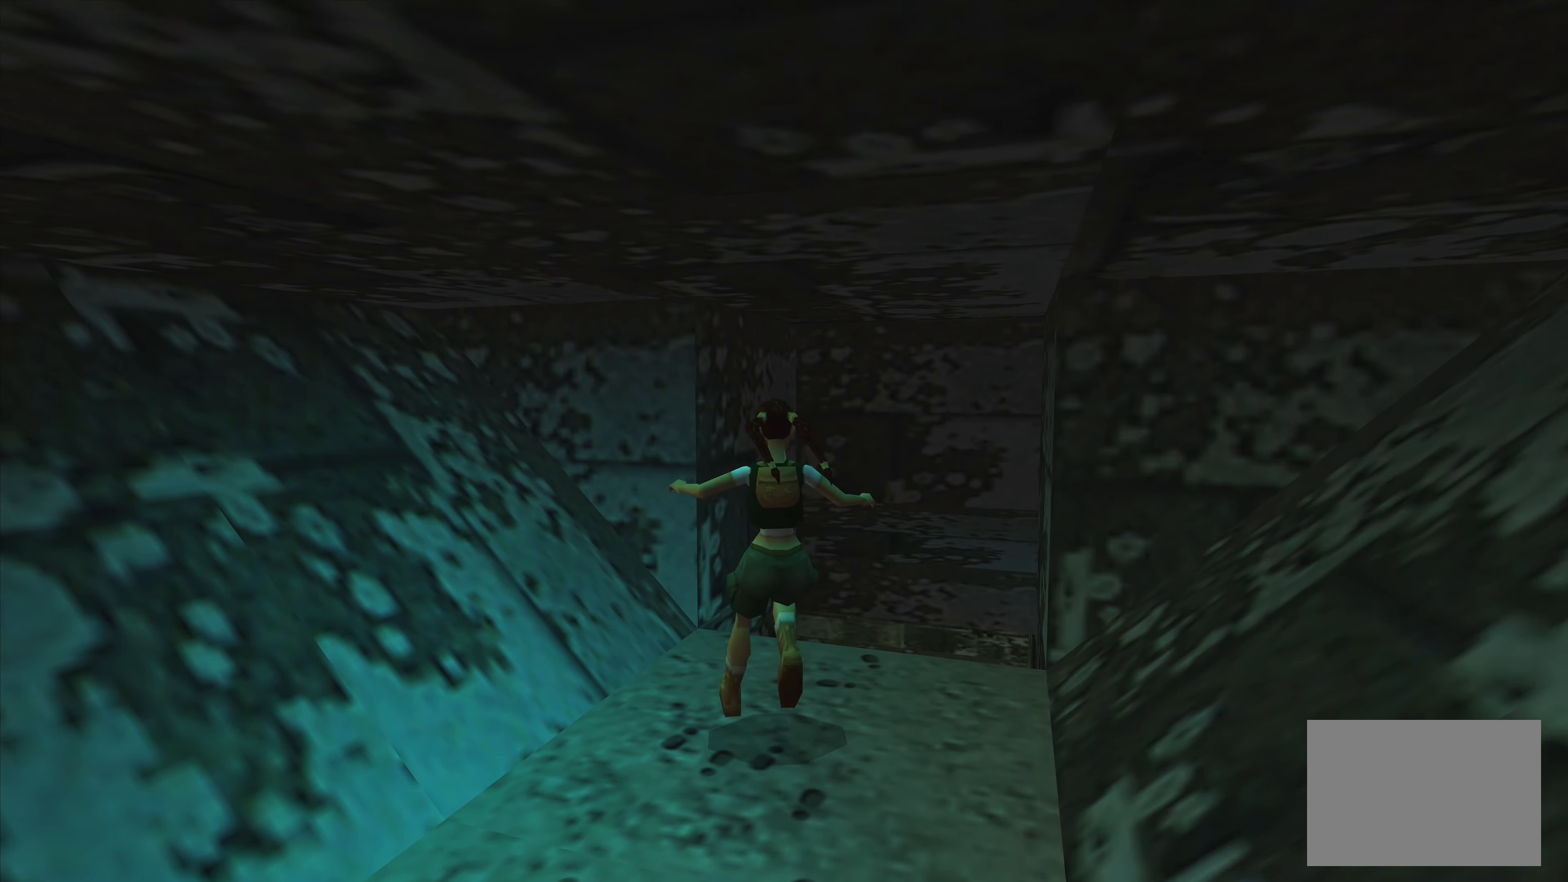
{"buttons": [], "left_stick": "left", "right_stick": "center", "events": []}
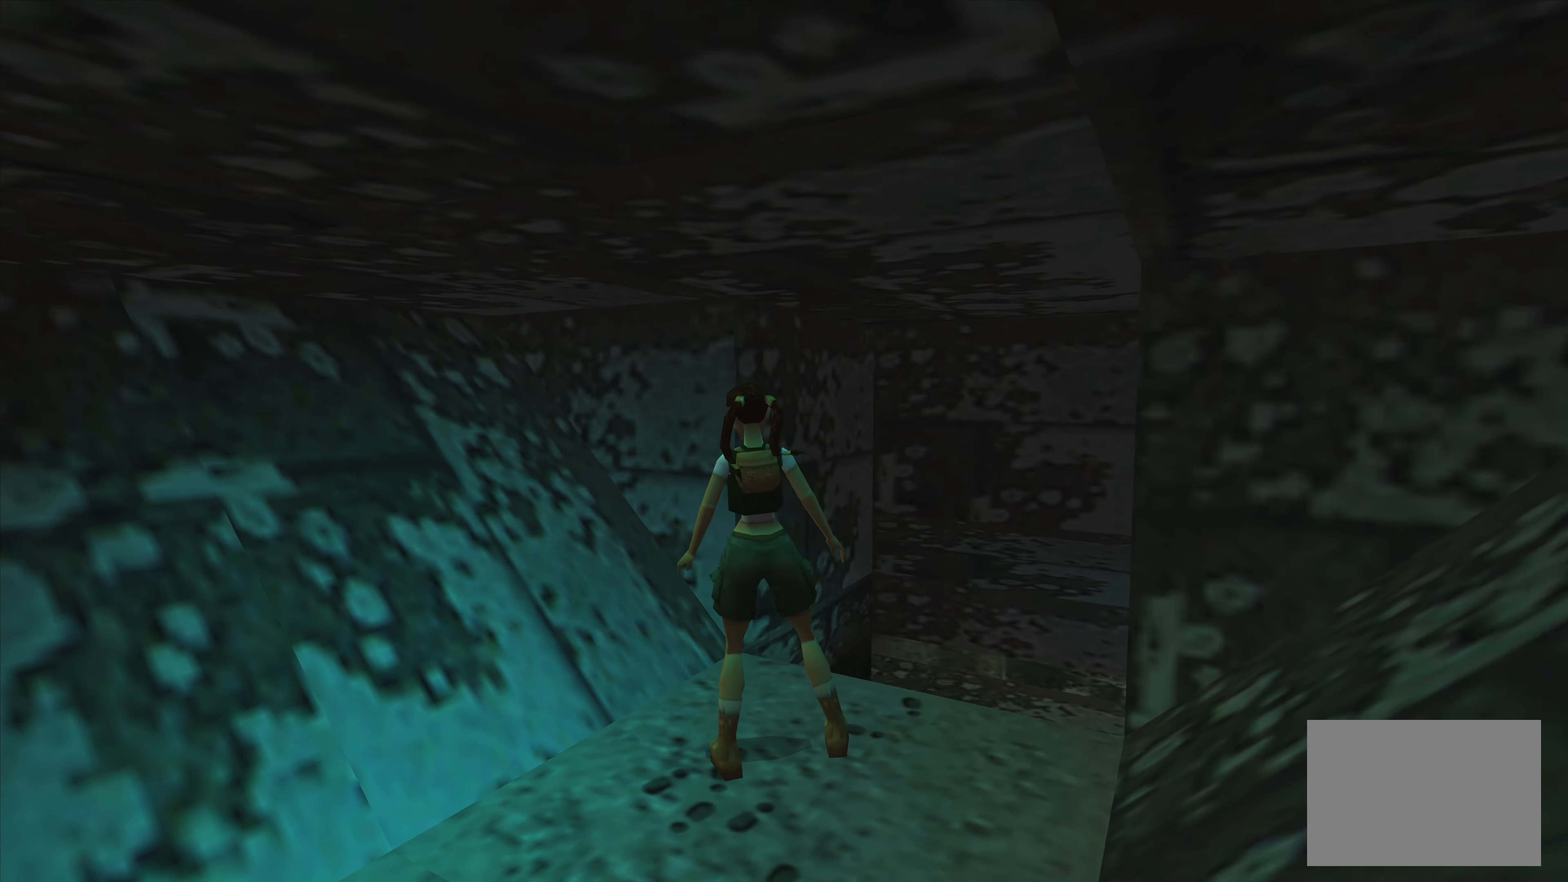
{"buttons": [], "left_stick": "left", "right_stick": "center", "events": []}
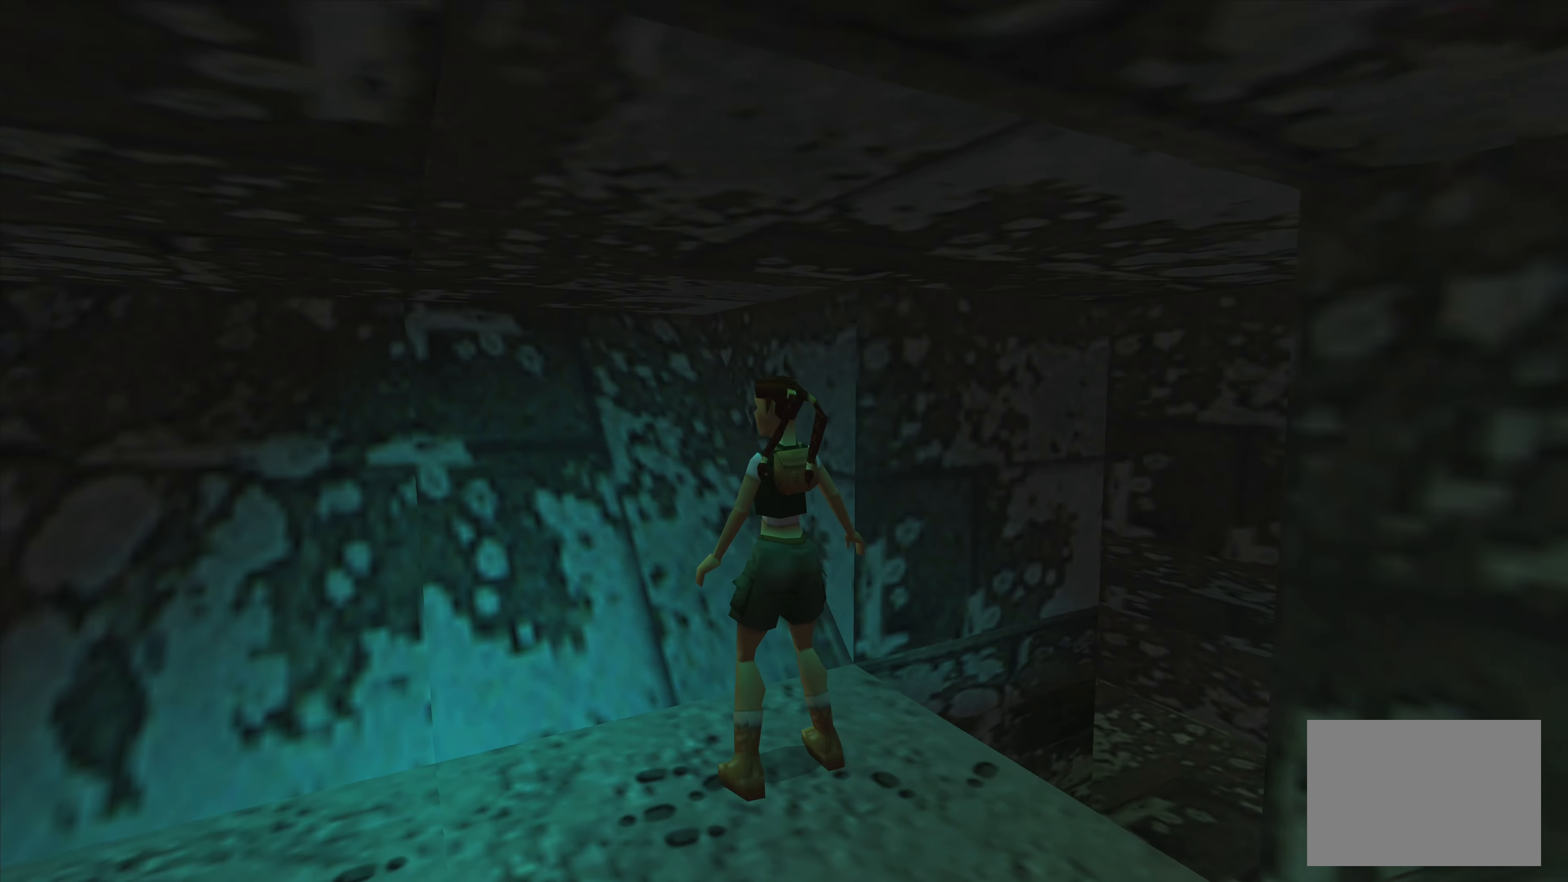
{"buttons": [], "left_stick": "left", "right_stick": "center", "events": []}
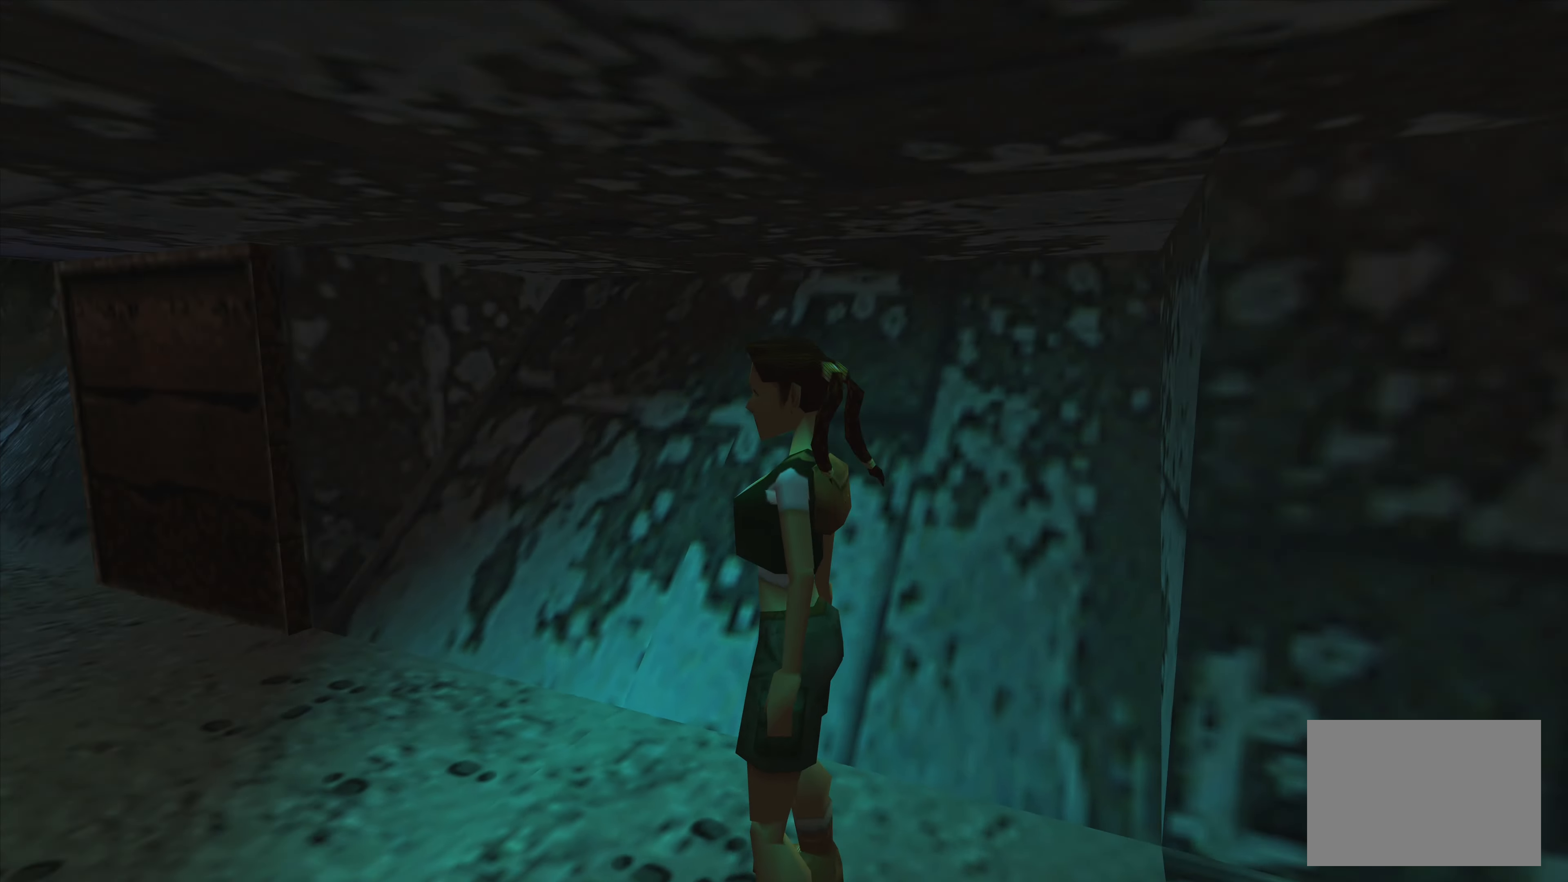
{"buttons": [], "left_stick": "center", "right_stick": "center", "events": [[50, "left_stick", "center"]]}
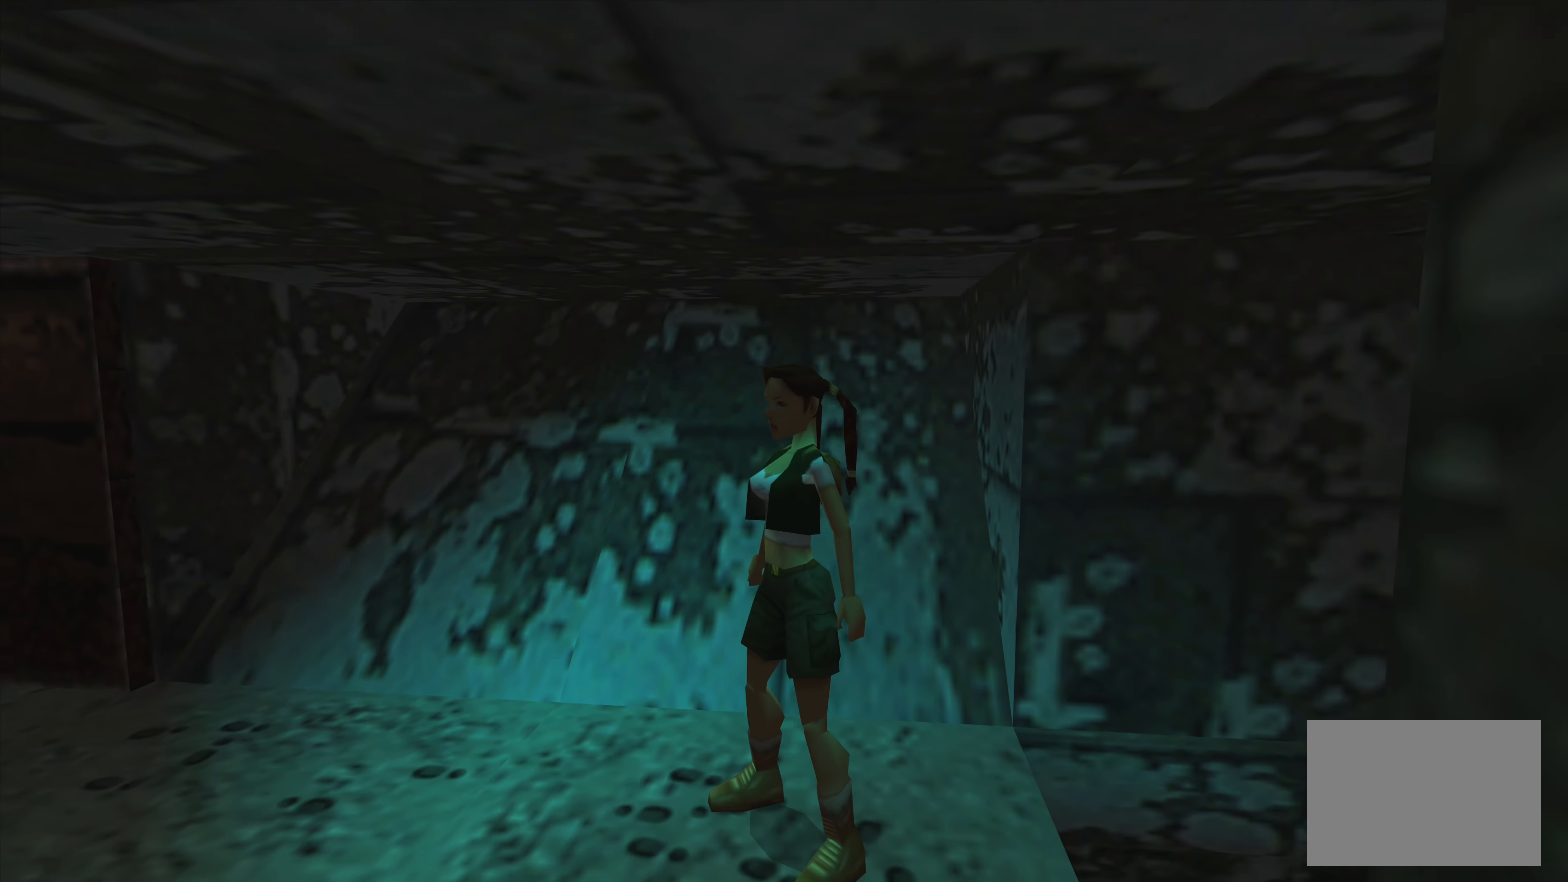
{"buttons": [], "left_stick": "right", "right_stick": "center", "events": [[50, "left_stick", "right"]]}
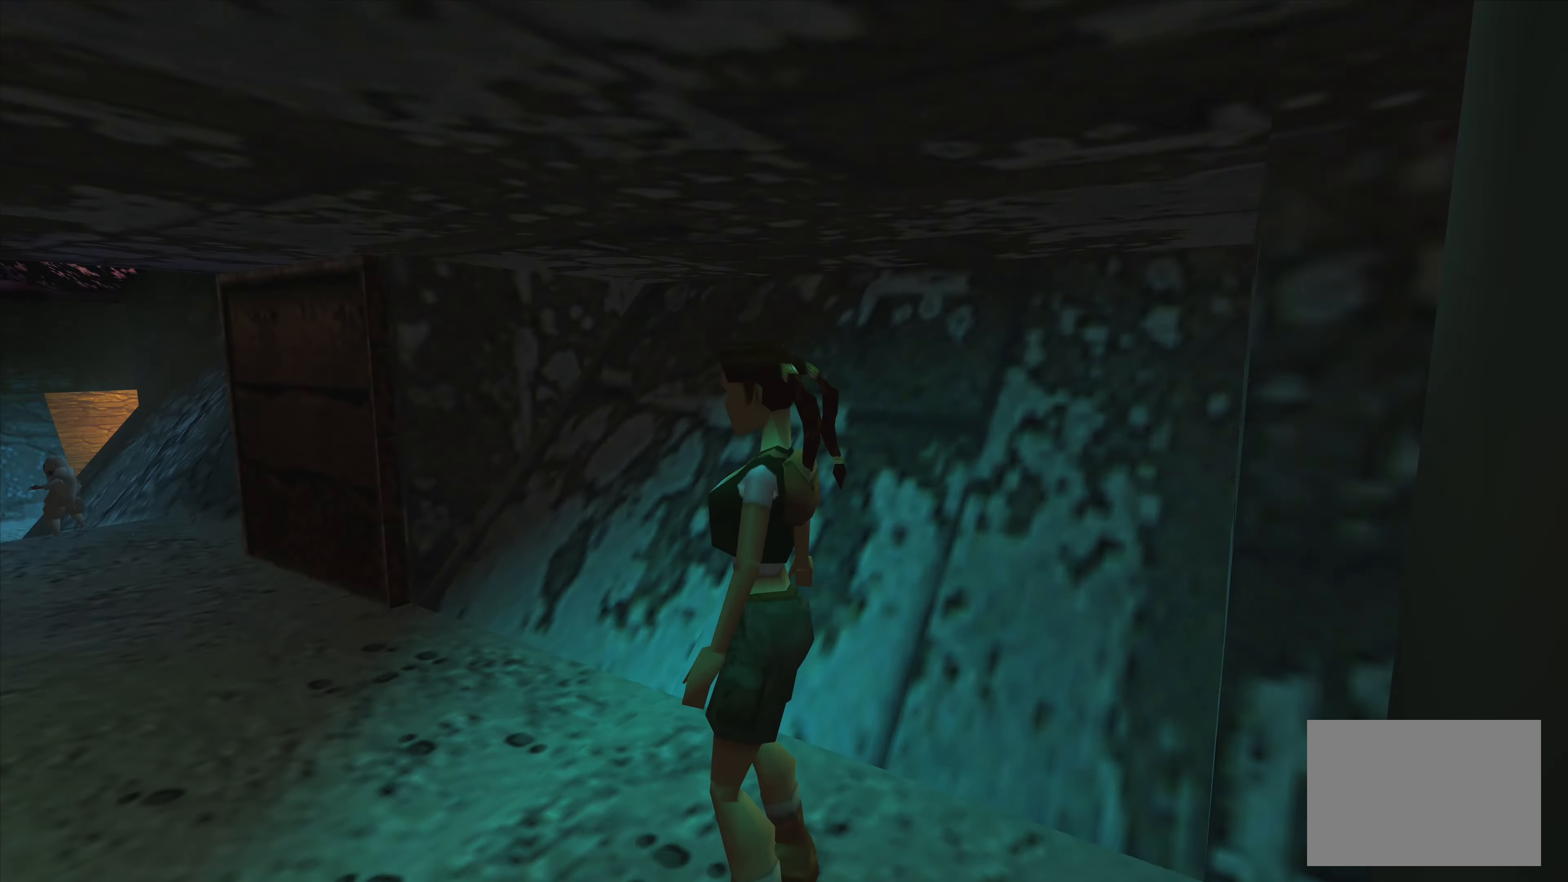
{"buttons": [], "left_stick": "center", "right_stick": "center", "events": [[50, "left_stick", "center"]]}
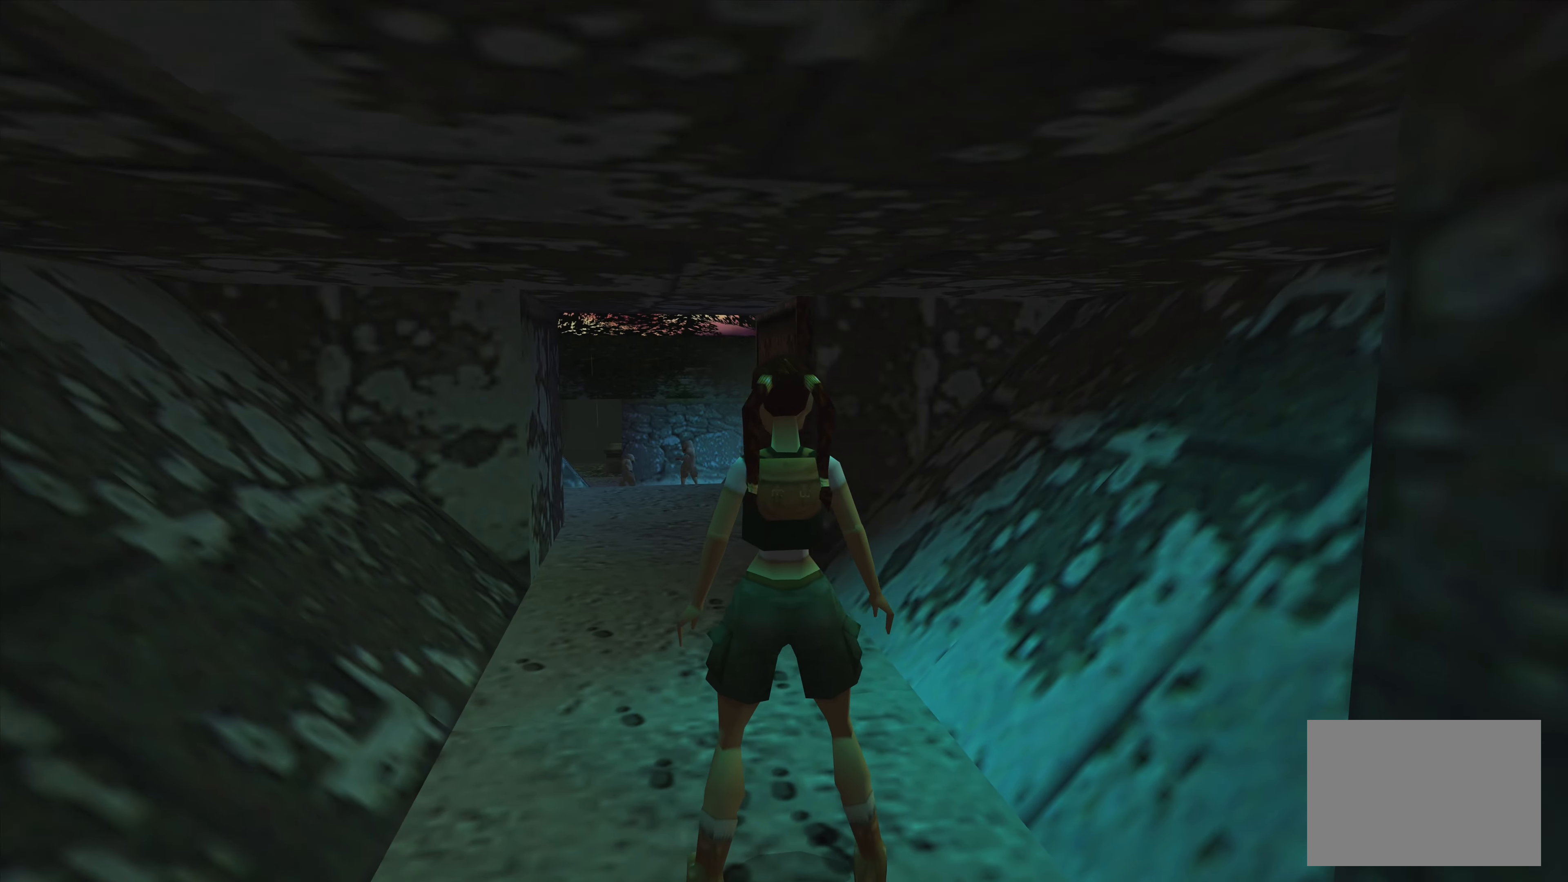
{"buttons": [], "left_stick": "center", "right_stick": "center", "events": [[233, "left_stick", "down"], [400, "left_stick", "center"]]}
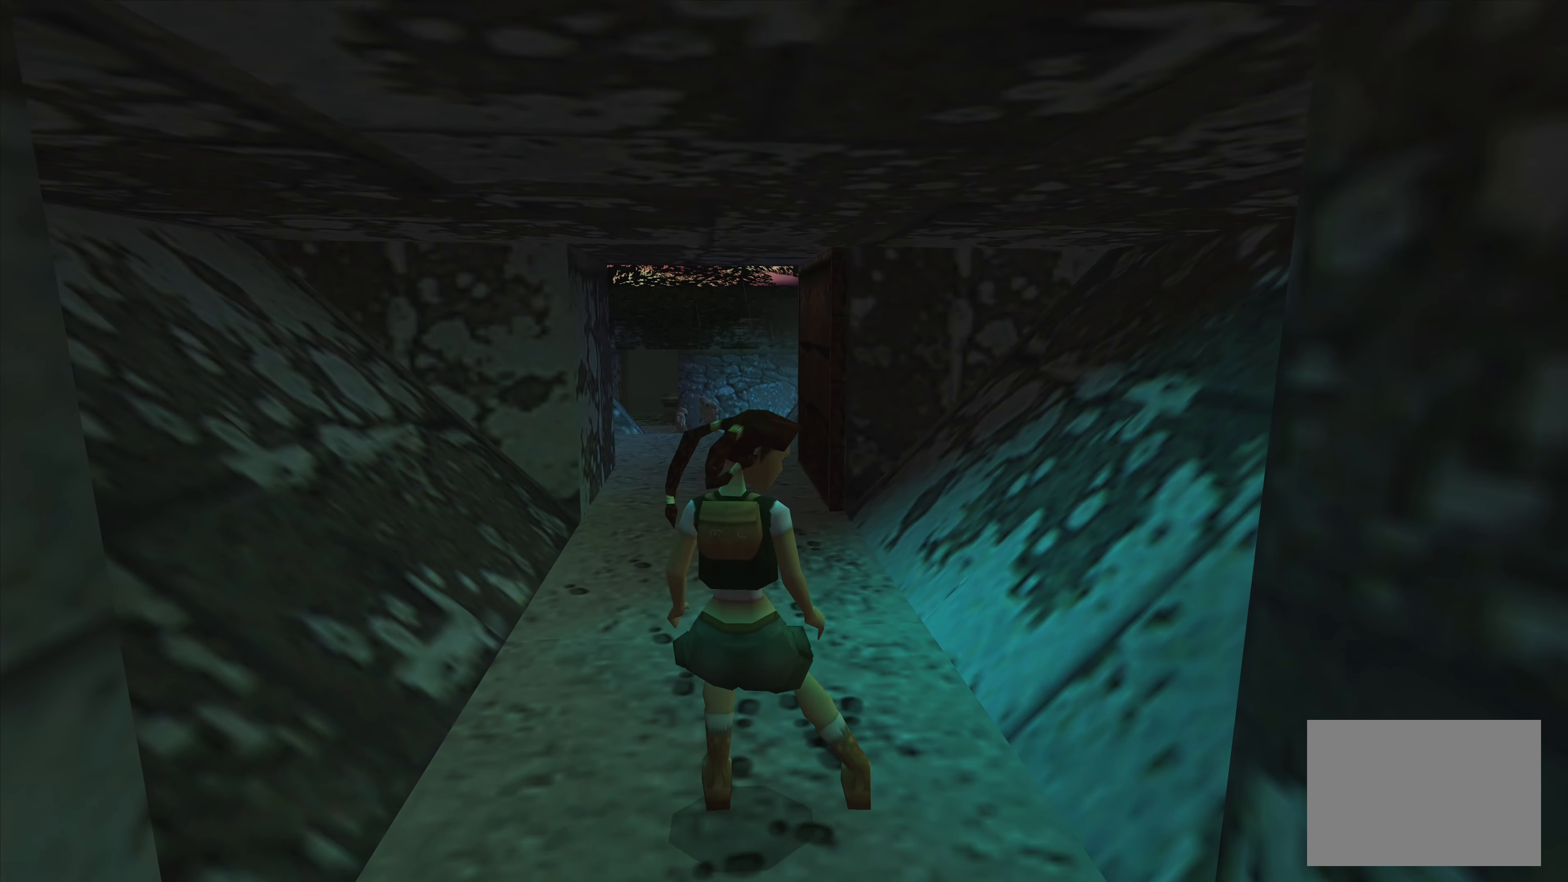
{"buttons": ["CROSS"], "left_stick": "center", "right_stick": "center", "events": [[67, "CROSS", "down"]]}
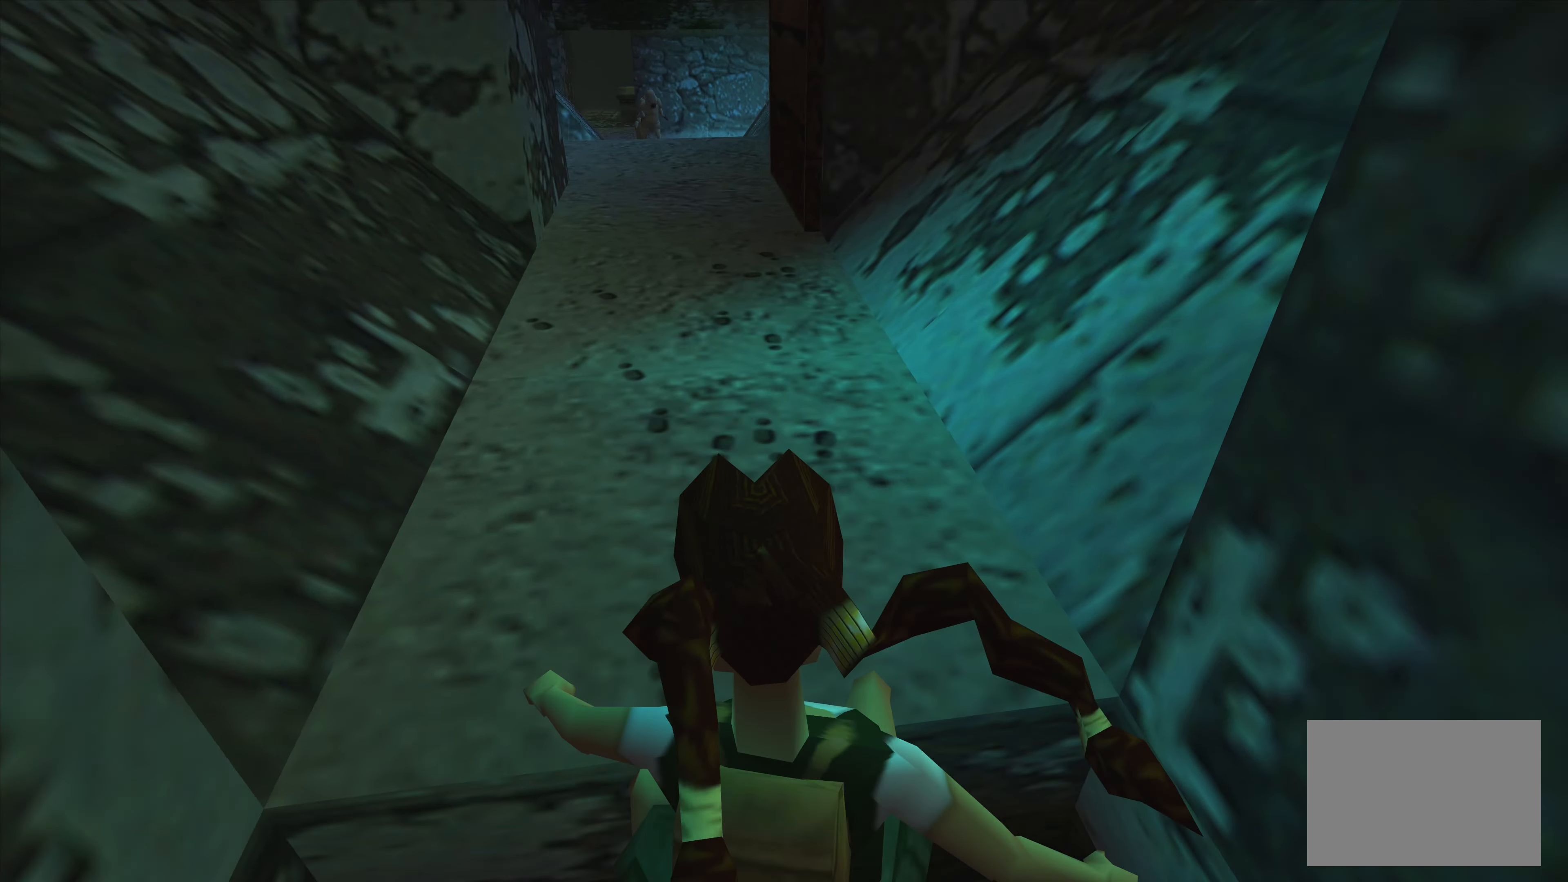
{"buttons": ["CROSS"], "left_stick": "center", "right_stick": "center", "events": []}
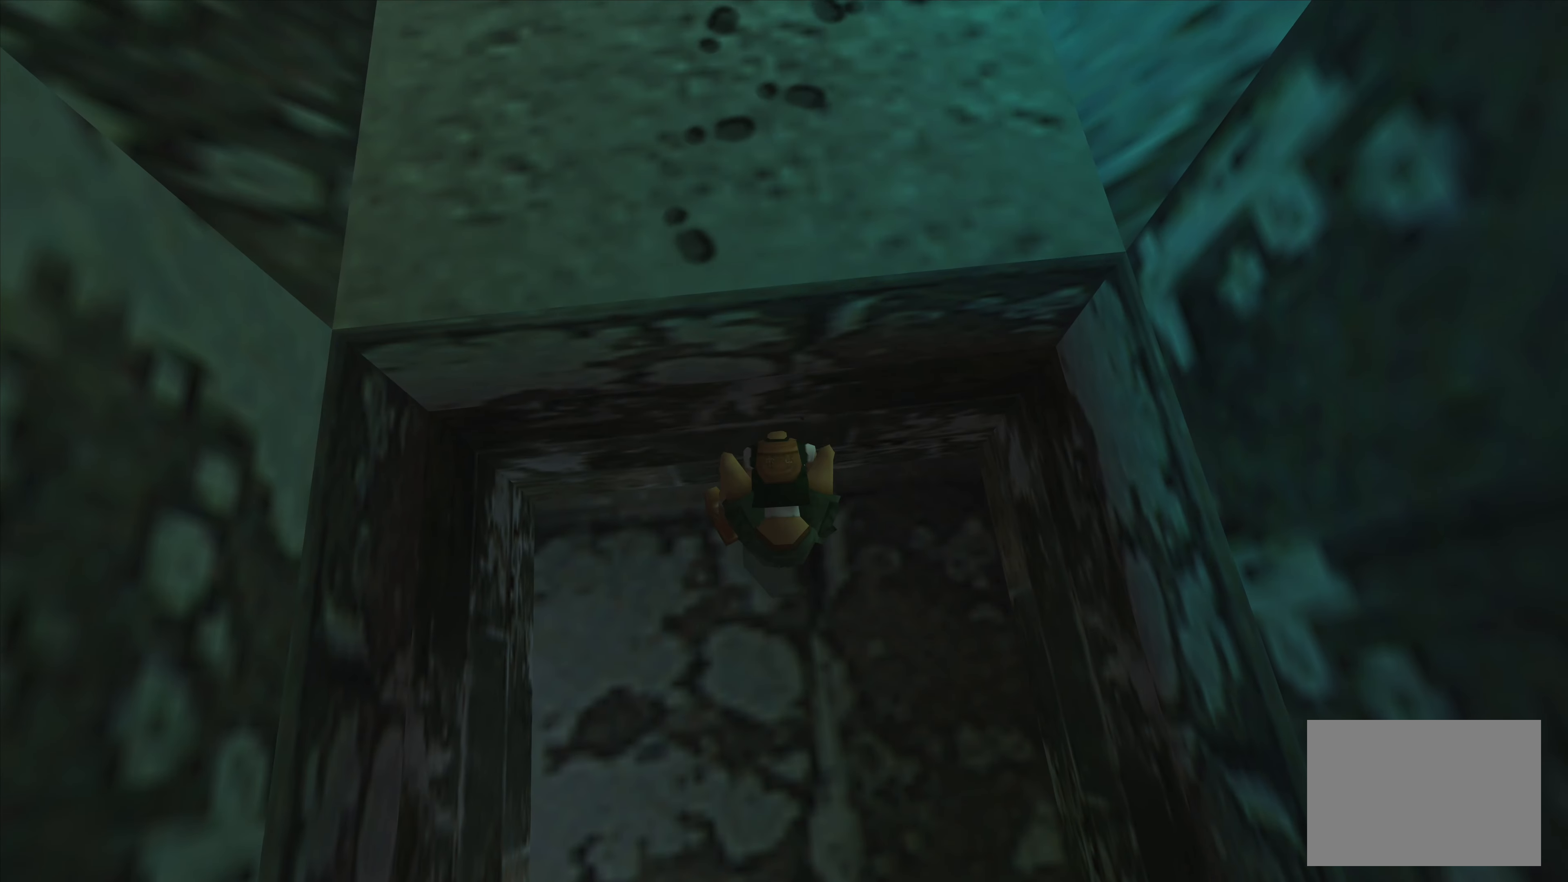
{"buttons": ["CROSS"], "left_stick": "center", "right_stick": "center", "events": []}
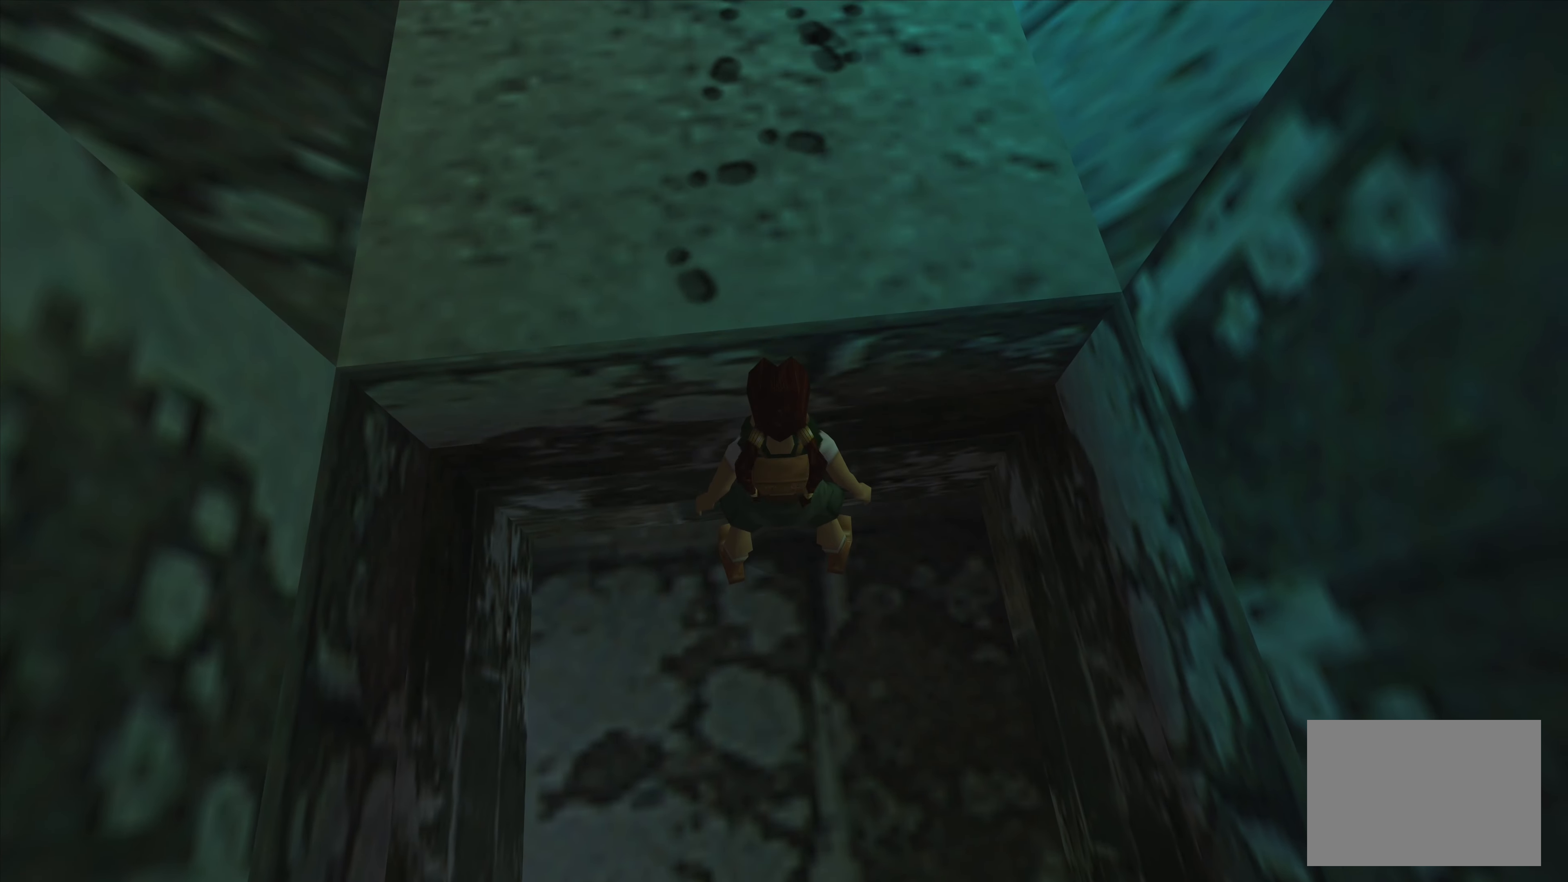
{"buttons": [], "left_stick": "left", "right_stick": "center", "events": [[67, "CROSS", "up"], [150, "left_stick", "left"]]}
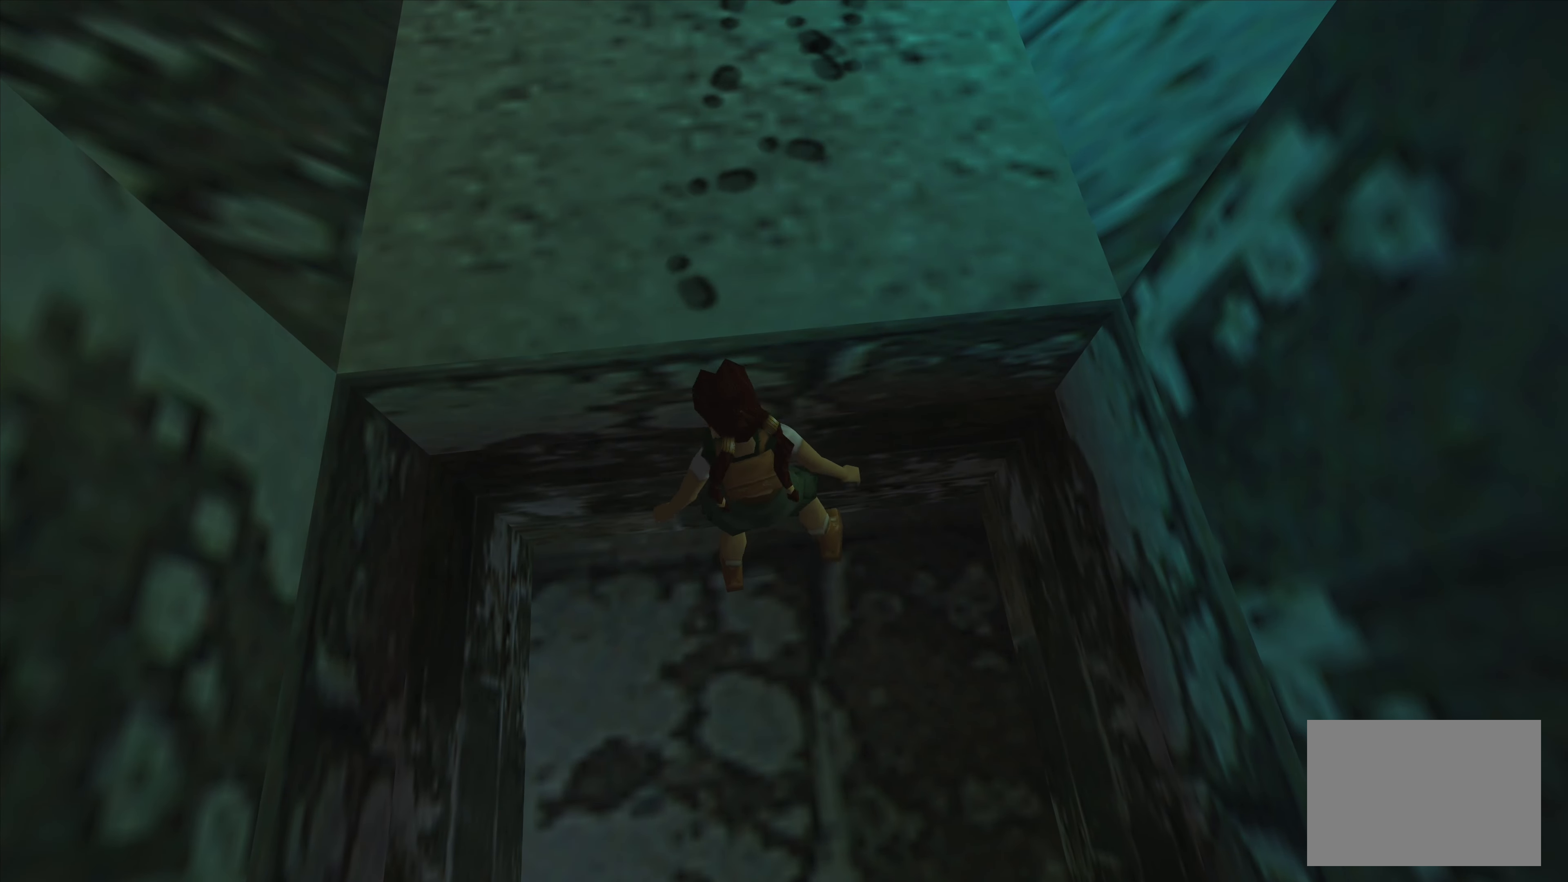
{"buttons": [], "left_stick": "left", "right_stick": "center", "events": []}